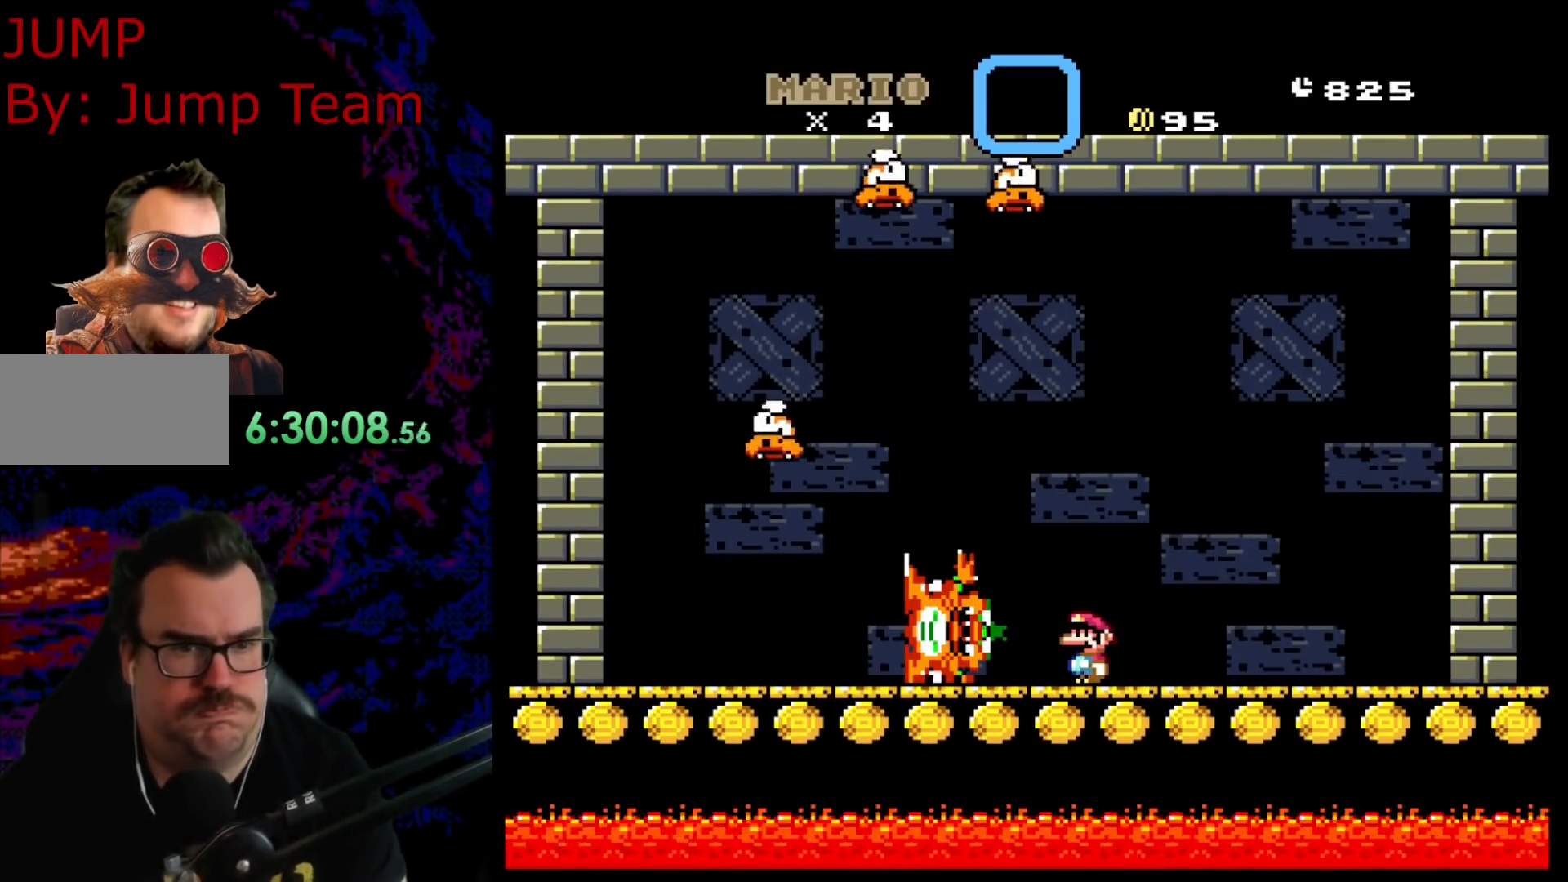
Gameplay with a controller (Nintendo layout); each line is a JSON object with the inputs held at the frame after it. "events" lists button and stick changes between this image and that frame as [ms after this image, input, new state], when the widget could be followed in between. Not read: L3 R3.
{"buttons": ["X"], "events": []}
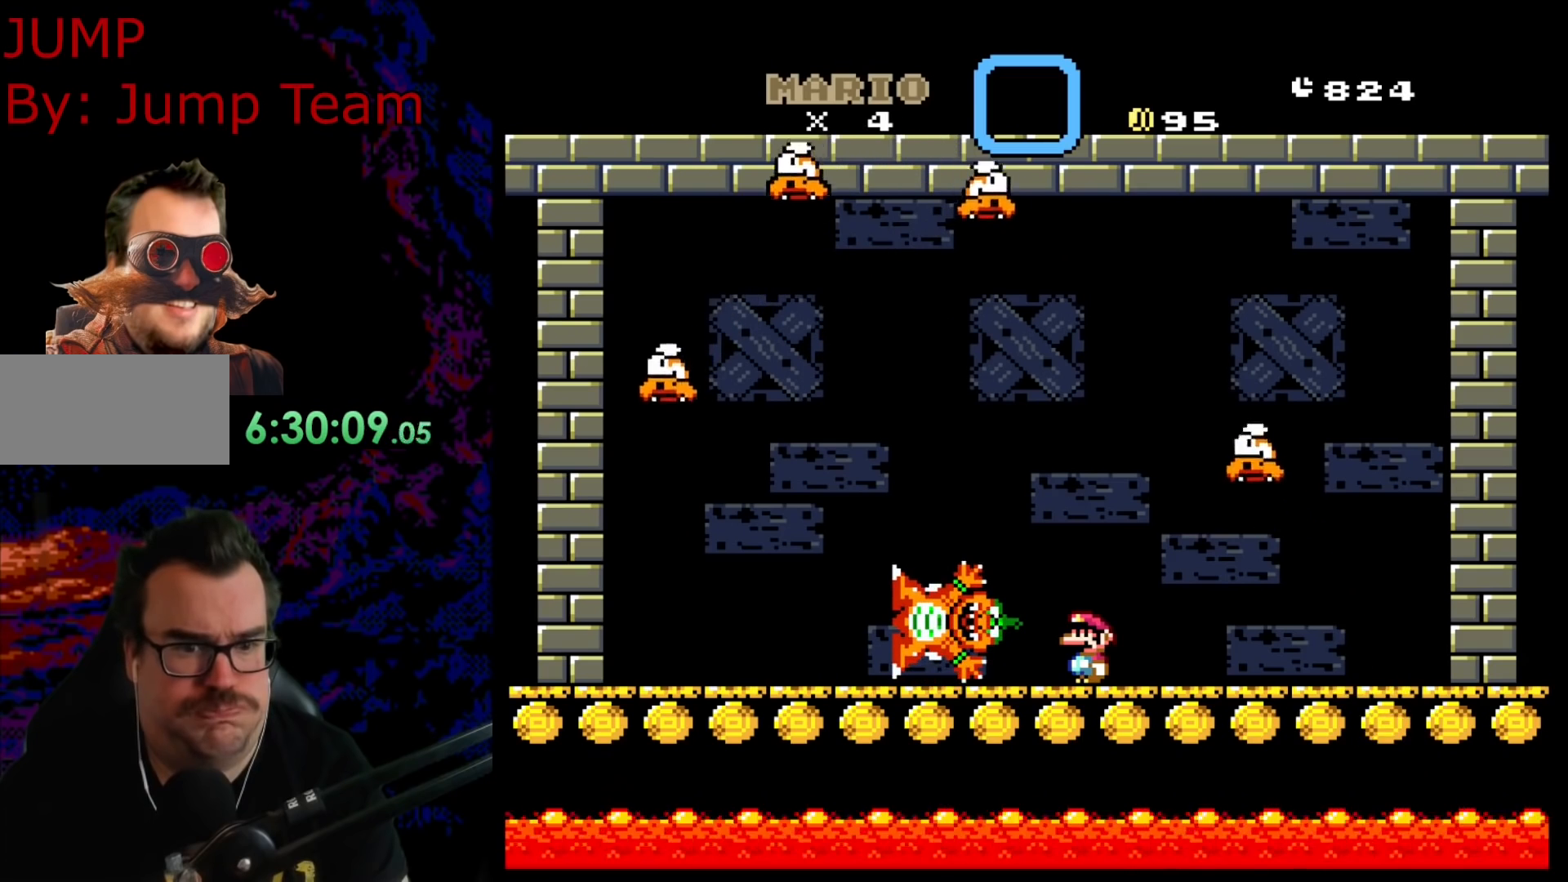
{"buttons": ["X"], "events": [[50, "DPAD_RIGHT", "down"], [267, "DPAD_DOWN", "down"], [283, "DPAD_DOWN", "up"], [283, "DPAD_LEFT", "down"], [283, "DPAD_RIGHT", "up"], [417, "DPAD_LEFT", "up"]]}
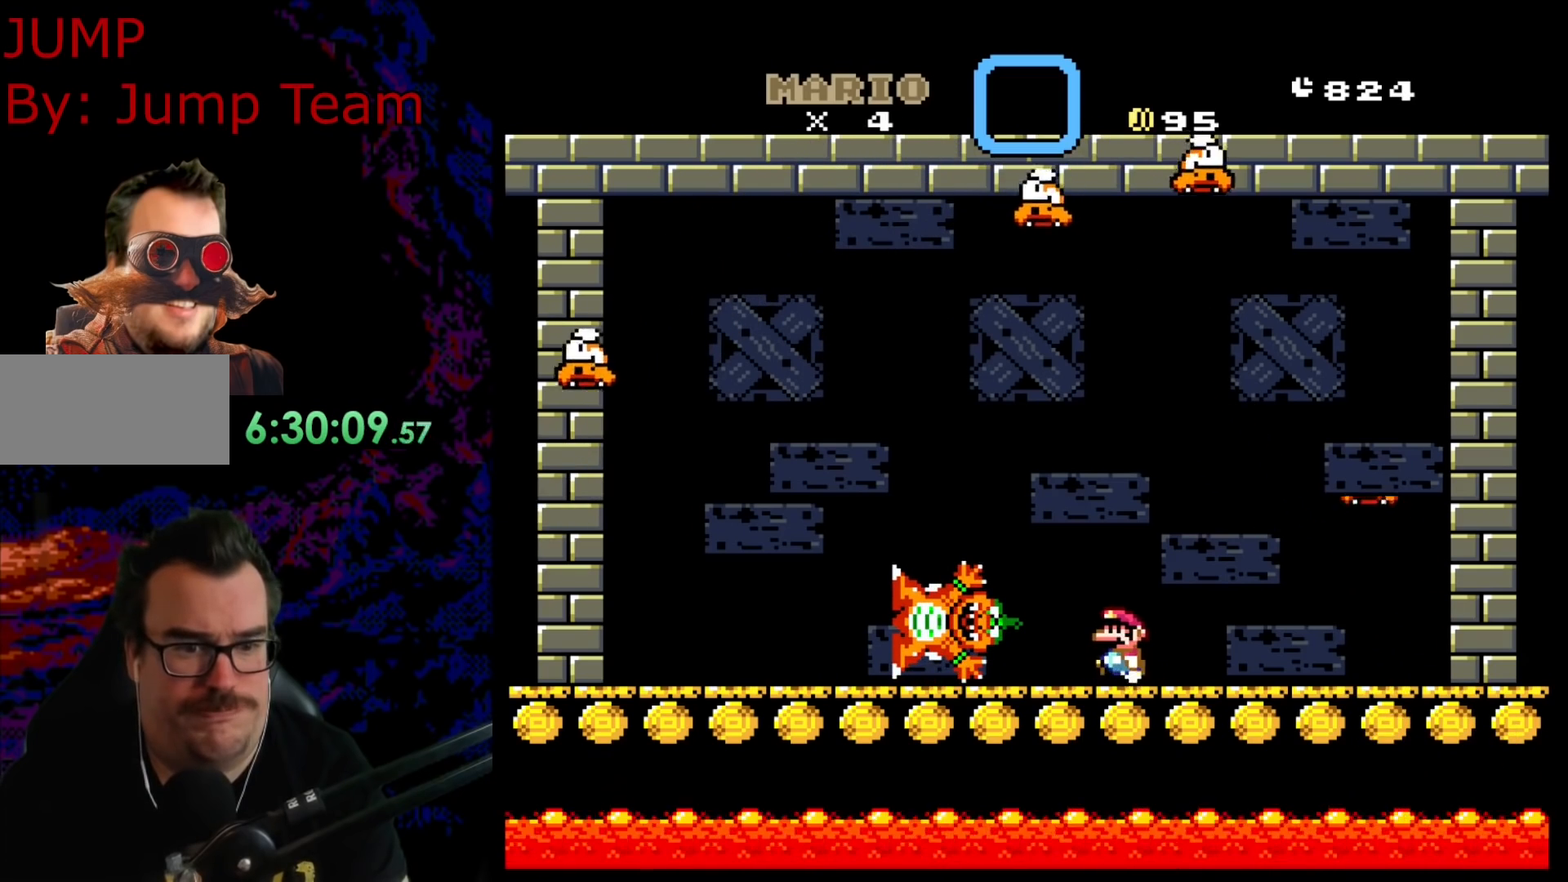
{"buttons": ["A", "X", "DPAD_LEFT"], "events": [[267, "A", "down"], [267, "DPAD_LEFT", "down"]]}
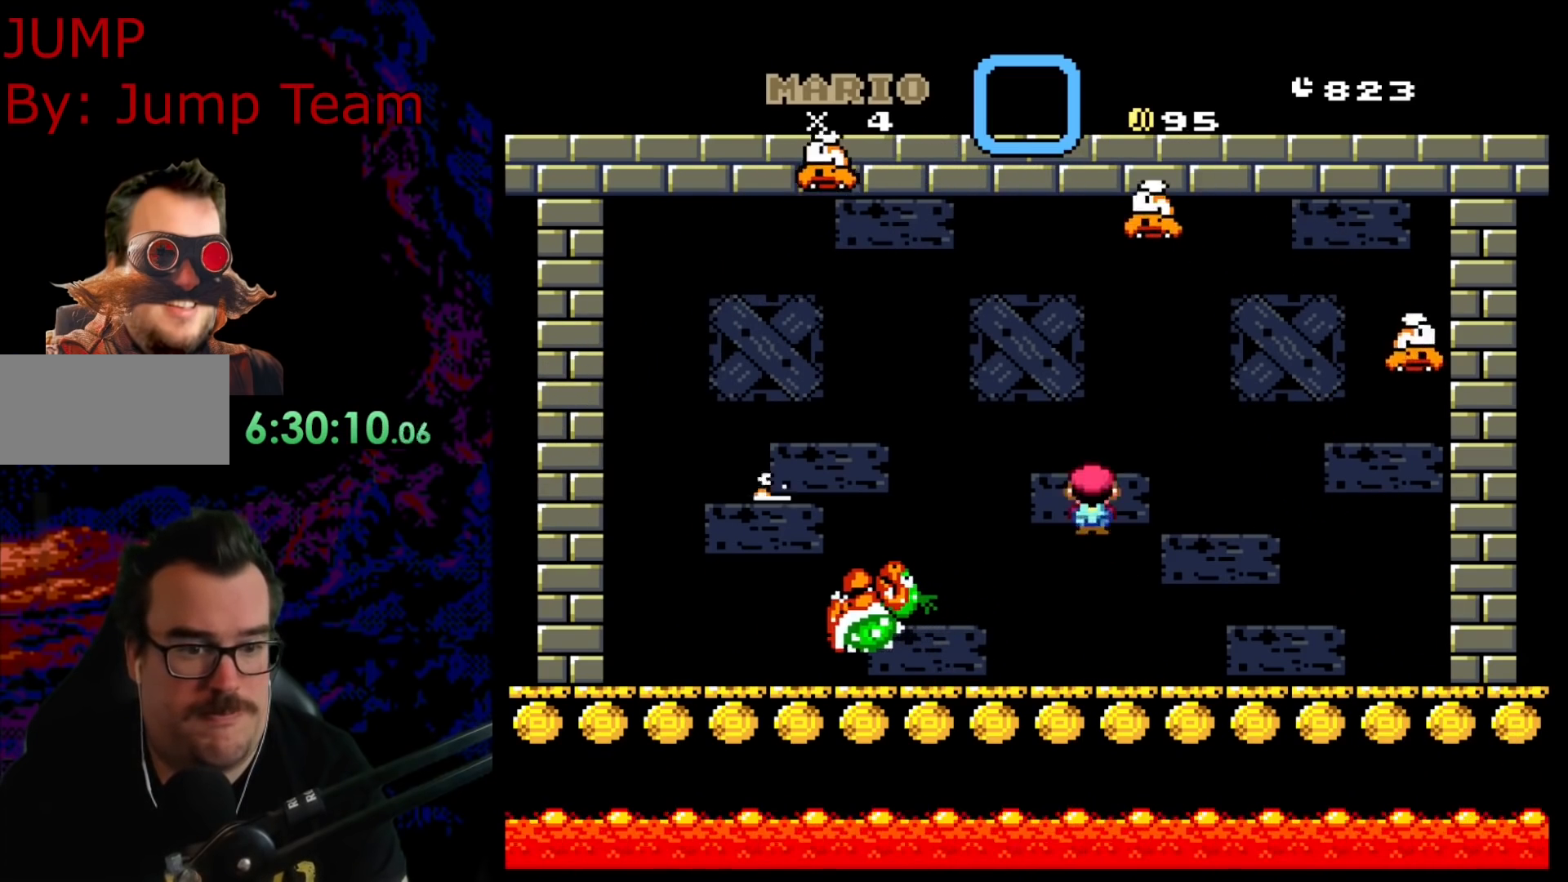
{"buttons": ["X", "DPAD_LEFT"], "events": [[100, "A", "up"], [117, "DPAD_LEFT", "up"], [133, "DPAD_RIGHT", "down"], [233, "DPAD_RIGHT", "up"], [250, "DPAD_LEFT", "down"]]}
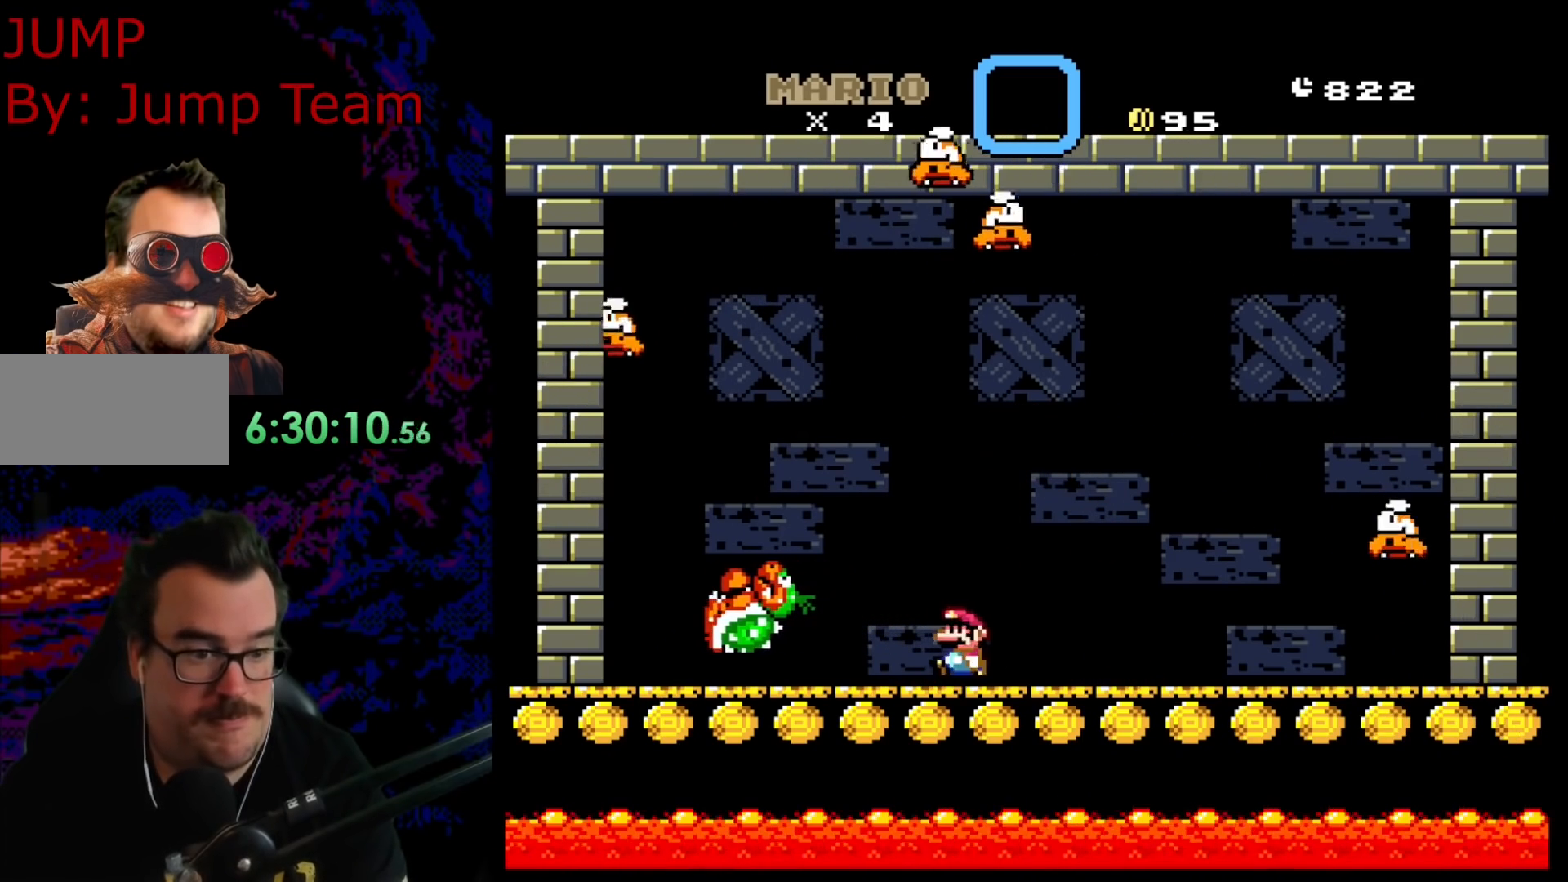
{"buttons": ["X", "DPAD_RIGHT"], "events": [[17, "A", "down"], [100, "DPAD_LEFT", "up"], [117, "DPAD_RIGHT", "down"], [150, "A", "up"]]}
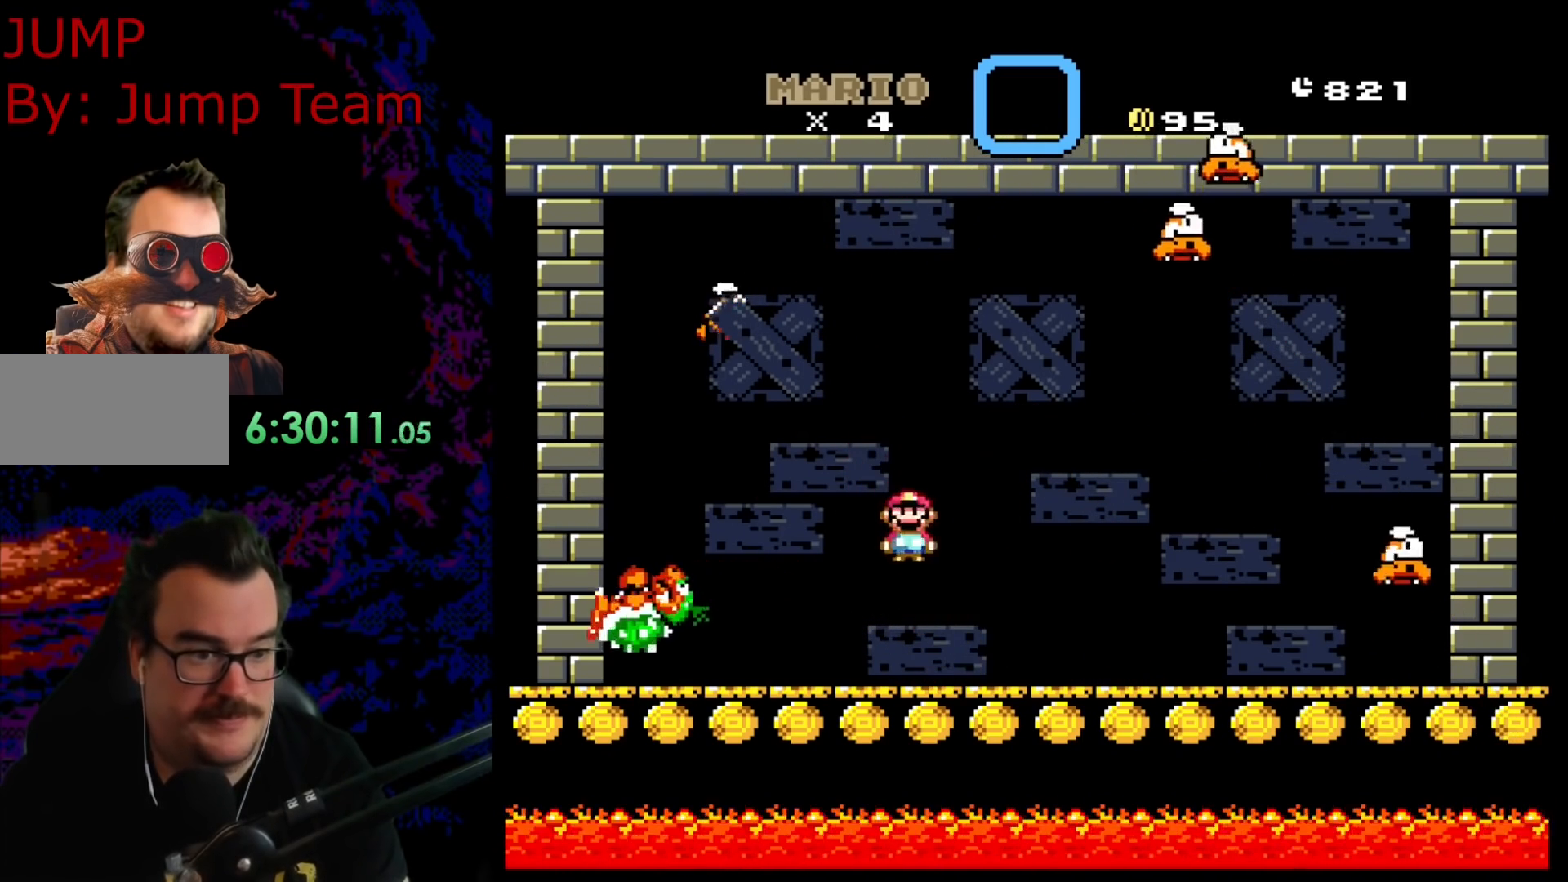
{"buttons": ["X", "DPAD_RIGHT"], "events": [[67, "DPAD_DOWN", "down"], [67, "DPAD_RIGHT", "up"], [100, "DPAD_DOWN", "up"], [100, "DPAD_LEFT", "down"], [167, "A", "down"], [267, "A", "up"], [267, "DPAD_LEFT", "up"], [500, "DPAD_RIGHT", "down"]]}
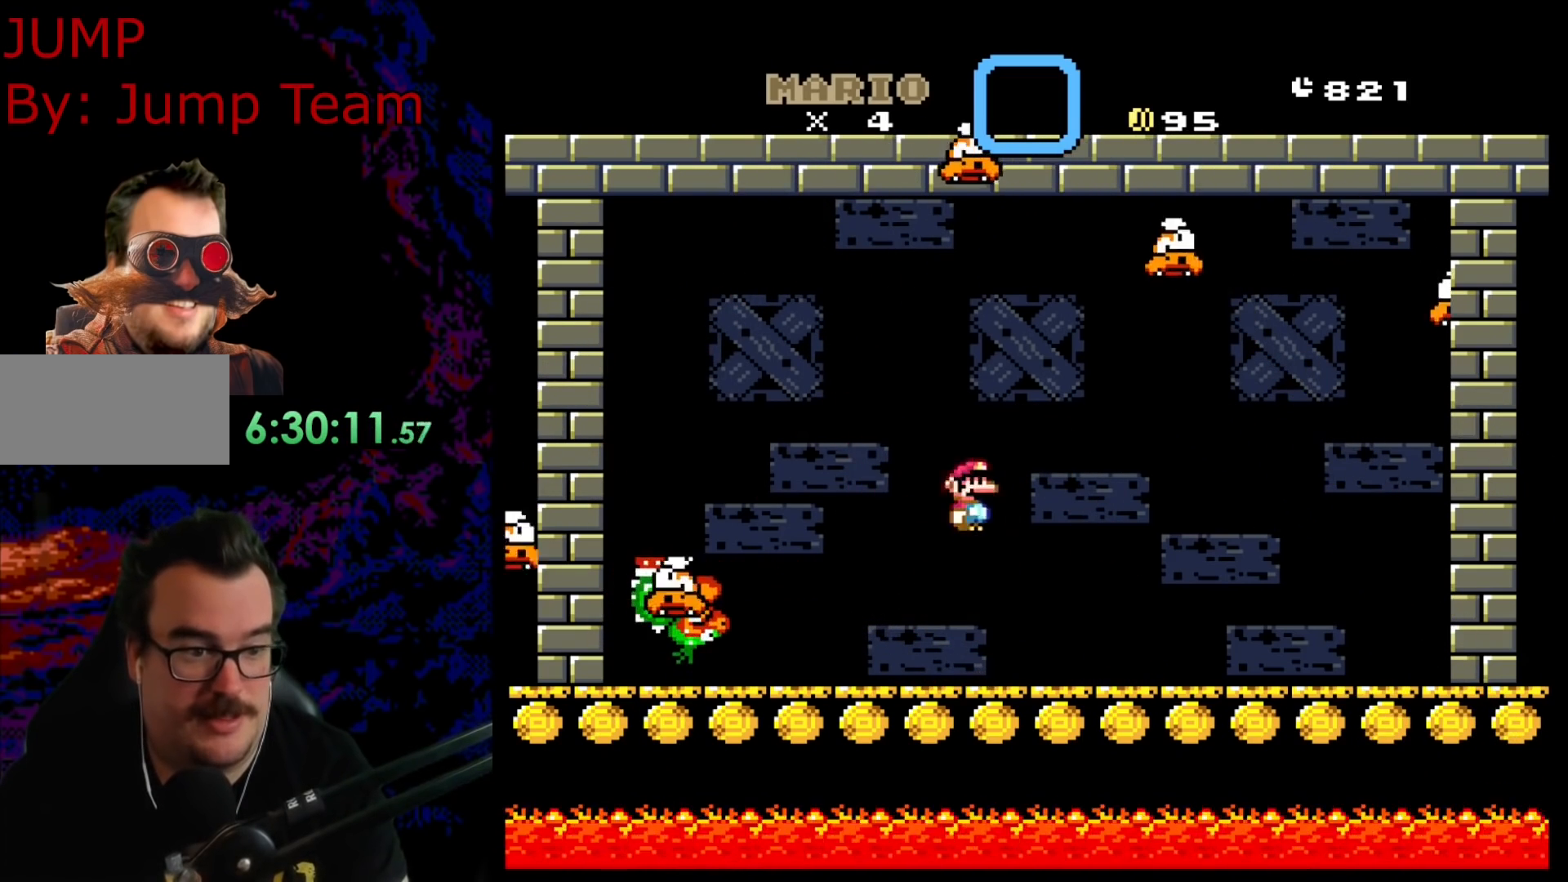
{"buttons": ["X"], "events": [[267, "A", "down"], [317, "DPAD_DOWN", "down"], [317, "DPAD_RIGHT", "up"], [333, "DPAD_DOWN", "up"], [333, "DPAD_LEFT", "down"], [400, "A", "up"], [483, "DPAD_LEFT", "up"]]}
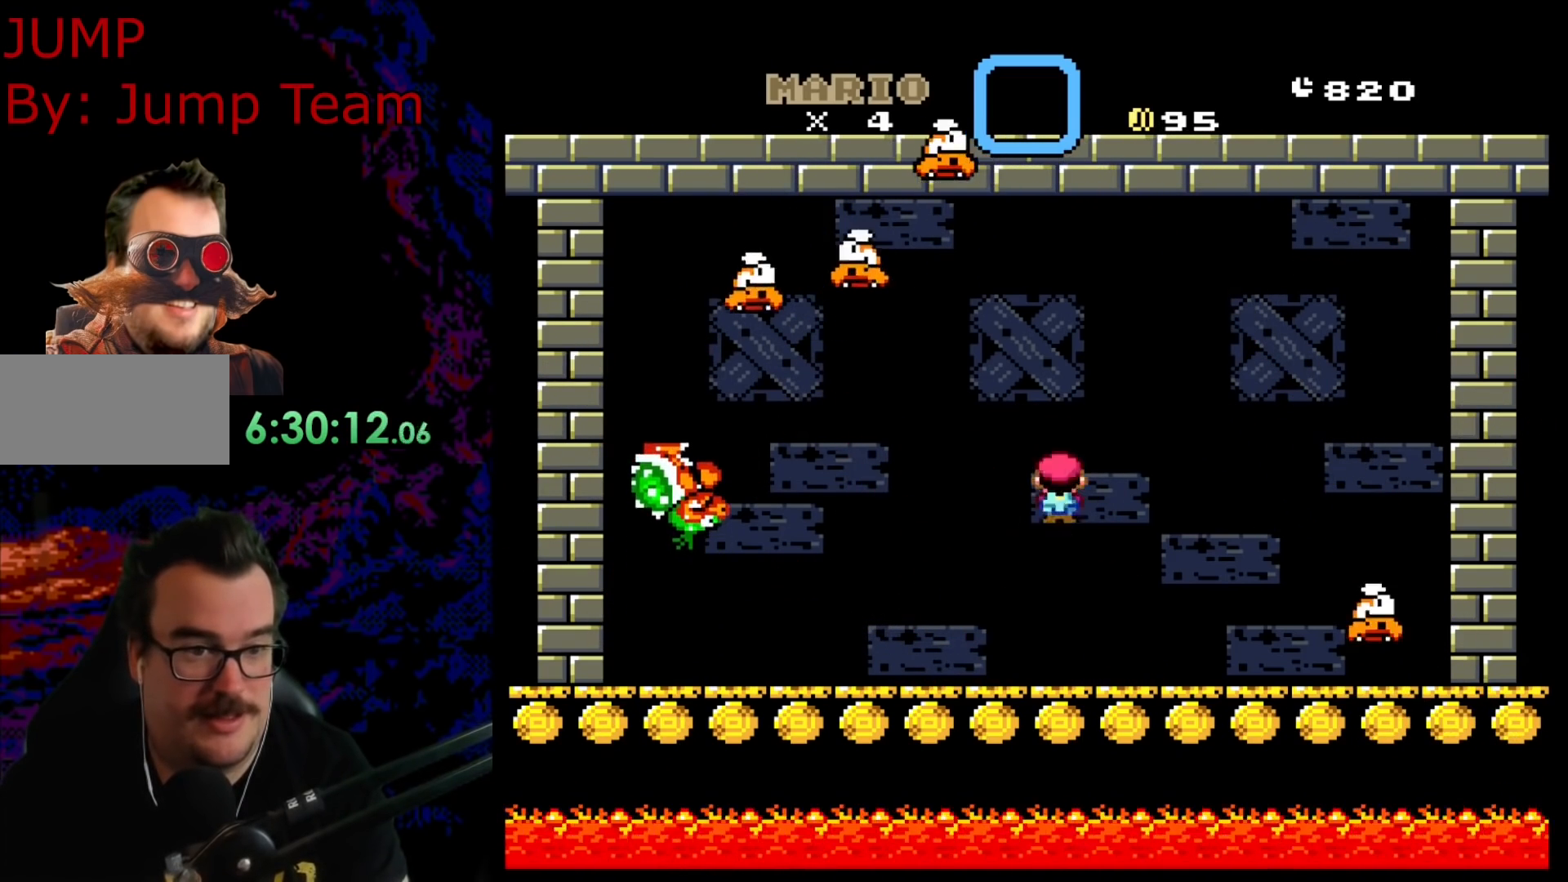
{"buttons": ["A", "X", "DPAD_RIGHT"], "events": [[50, "DPAD_RIGHT", "down"], [233, "DPAD_DOWN", "down"], [233, "DPAD_RIGHT", "up"], [250, "DPAD_DOWN", "up"], [250, "DPAD_LEFT", "down"], [417, "A", "down"], [417, "DPAD_DOWN", "down"], [417, "DPAD_LEFT", "up"], [433, "DPAD_DOWN", "up"], [433, "DPAD_RIGHT", "down"]]}
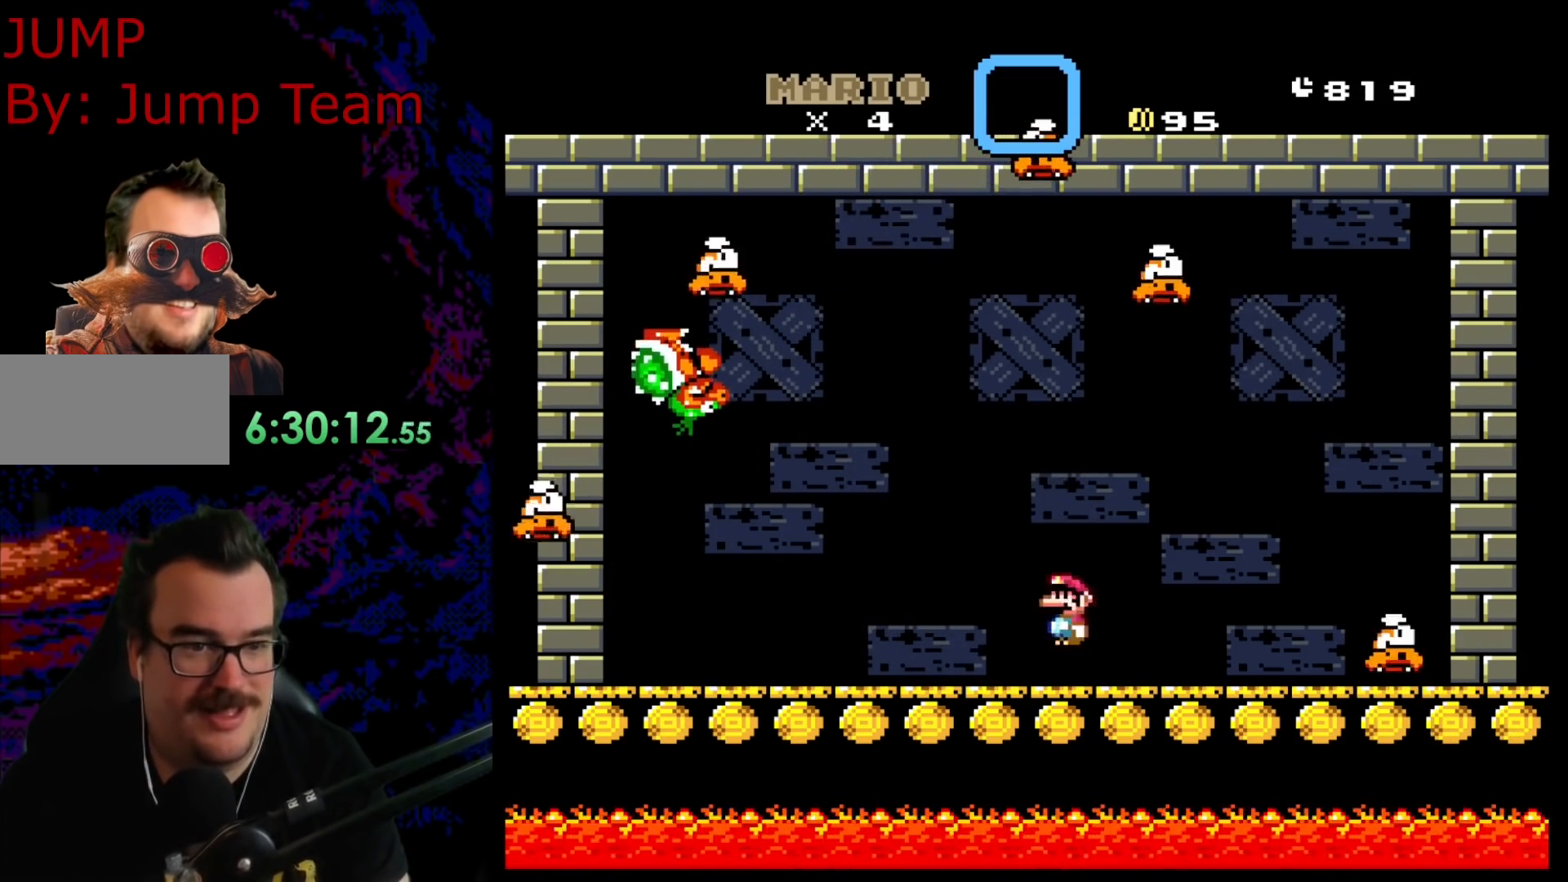
{"buttons": ["A", "X", "DPAD_RIGHT"], "events": [[33, "A", "up"], [117, "DPAD_DOWN", "down"], [117, "DPAD_RIGHT", "up"], [133, "DPAD_DOWN", "up"], [133, "DPAD_LEFT", "down"], [317, "DPAD_LEFT", "up"], [367, "DPAD_RIGHT", "down"], [467, "A", "down"]]}
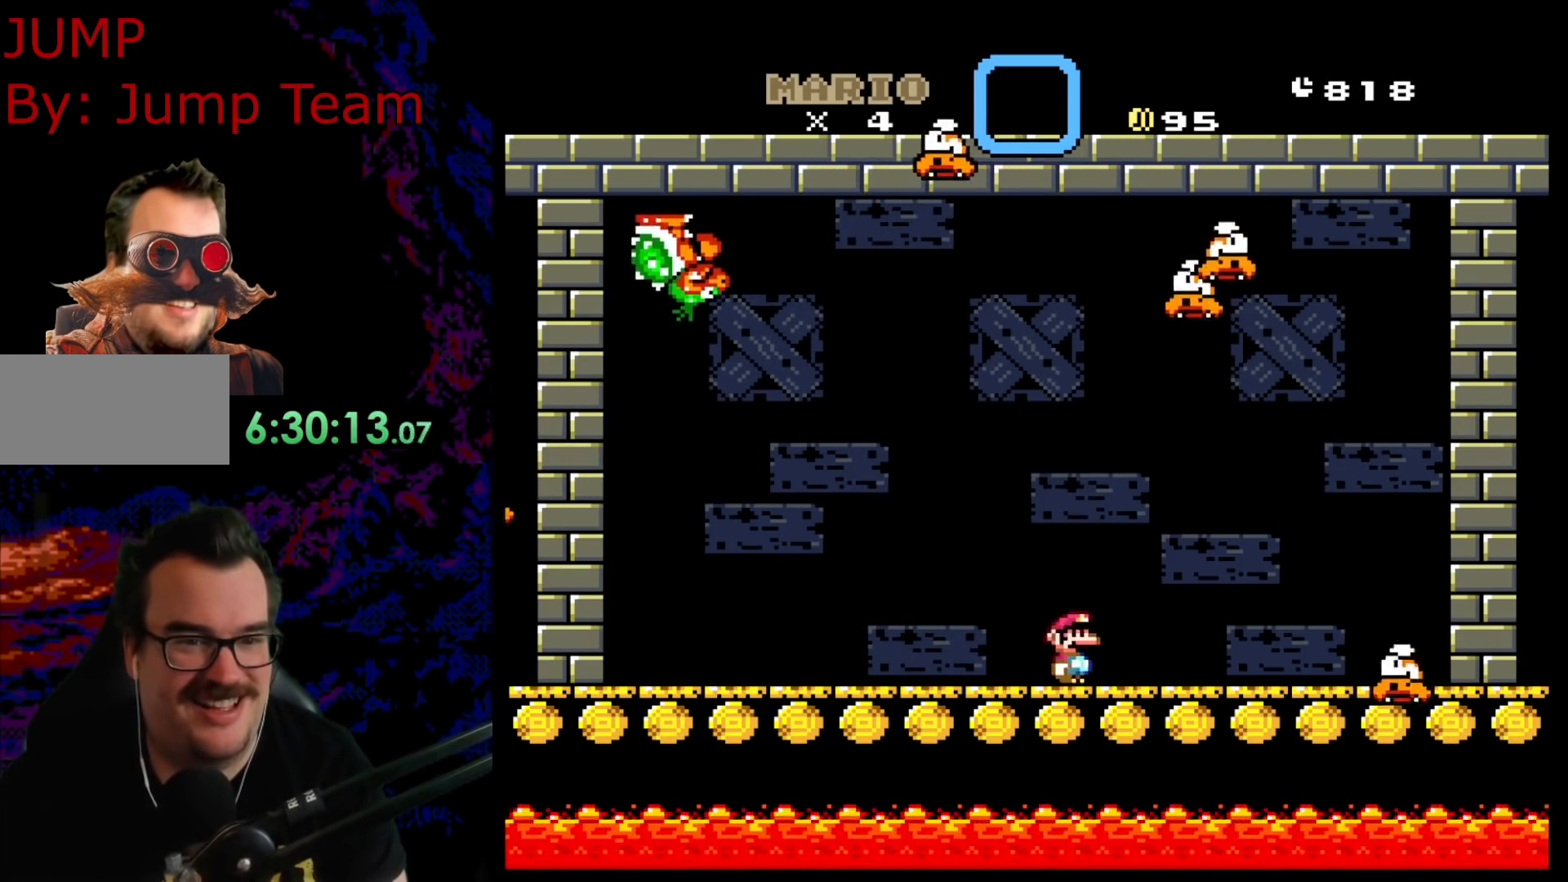
{"buttons": ["X", "DPAD_LEFT"], "events": [[100, "DPAD_LEFT", "down"], [100, "DPAD_RIGHT", "up"], [117, "A", "up"], [183, "A", "down"], [267, "DPAD_LEFT", "up"], [267, "DPAD_RIGHT", "down"], [450, "DPAD_LEFT", "down"], [450, "DPAD_RIGHT", "up"], [483, "A", "up"]]}
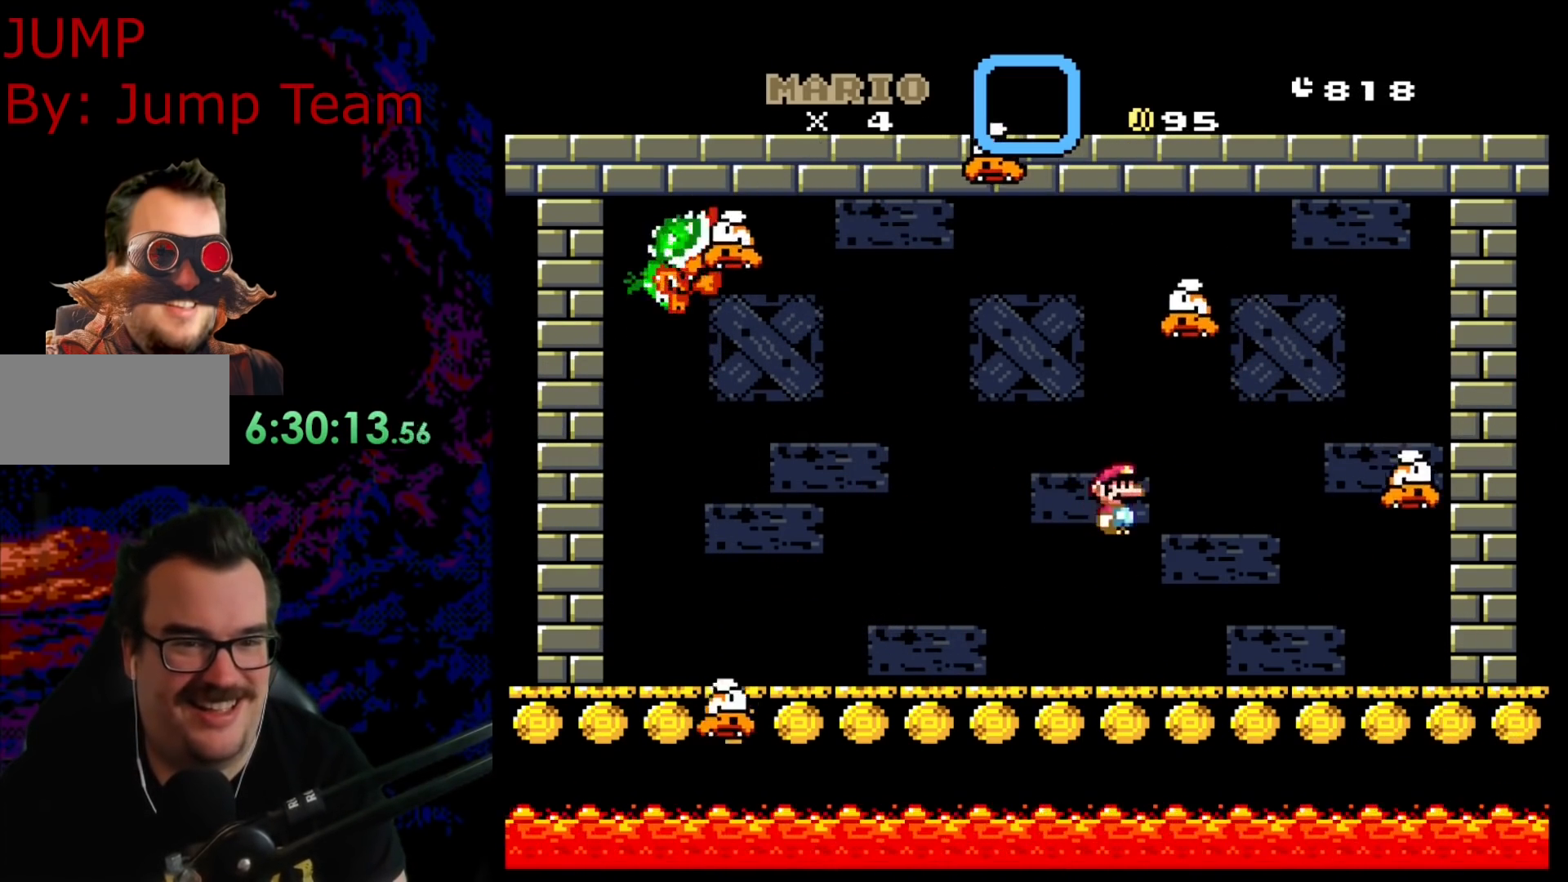
{"buttons": ["X", "DPAD_LEFT"], "events": [[83, "DPAD_LEFT", "up"], [83, "DPAD_RIGHT", "down"], [367, "DPAD_DOWN", "down"], [367, "DPAD_RIGHT", "up"], [383, "DPAD_DOWN", "up"], [383, "DPAD_LEFT", "down"]]}
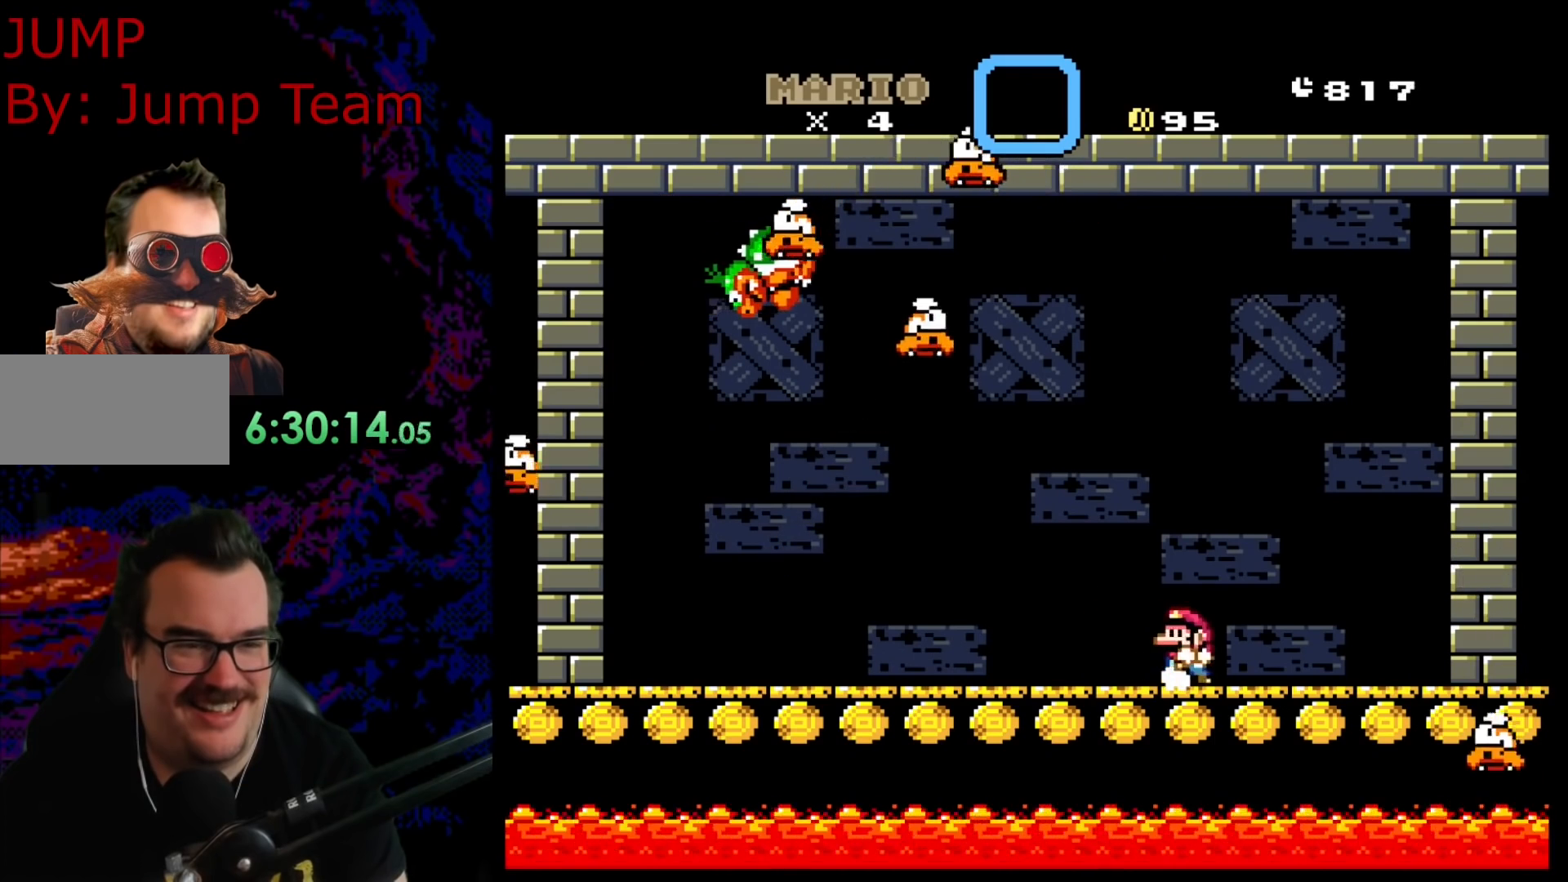
{"buttons": ["X", "DPAD_LEFT"], "events": [[50, "DPAD_LEFT", "up"], [50, "DPAD_RIGHT", "down"], [200, "DPAD_DOWN", "down"], [200, "DPAD_RIGHT", "up"], [217, "DPAD_DOWN", "up"], [217, "DPAD_LEFT", "down"], [333, "DPAD_DOWN", "down"], [333, "DPAD_LEFT", "up"], [367, "DPAD_DOWN", "up"], [367, "DPAD_RIGHT", "down"], [500, "DPAD_LEFT", "down"], [500, "DPAD_RIGHT", "up"]]}
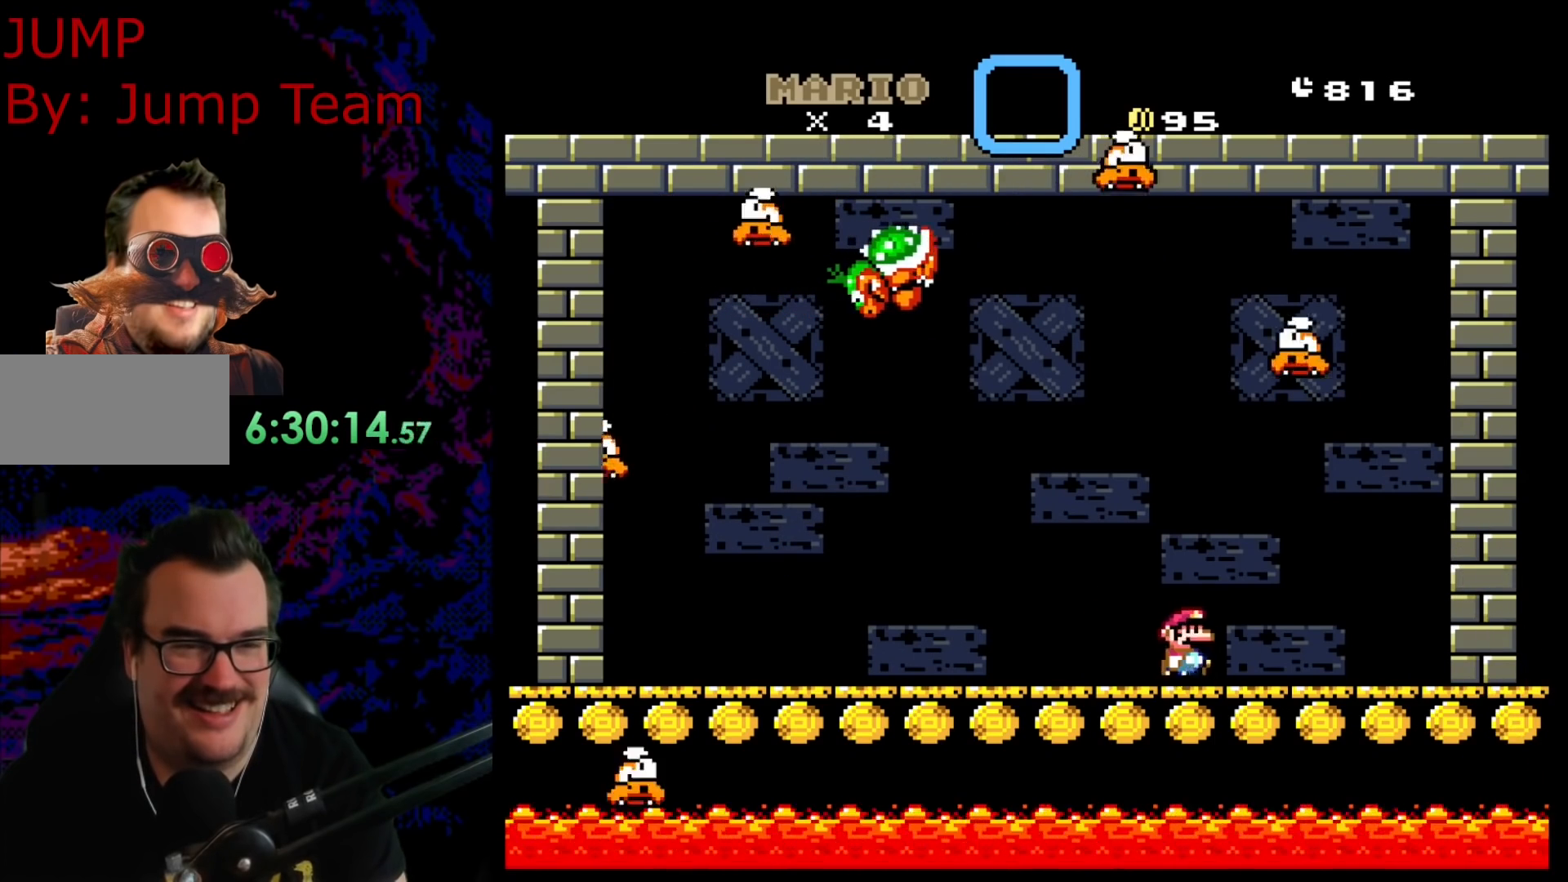
{"buttons": ["X", "DPAD_LEFT"], "events": []}
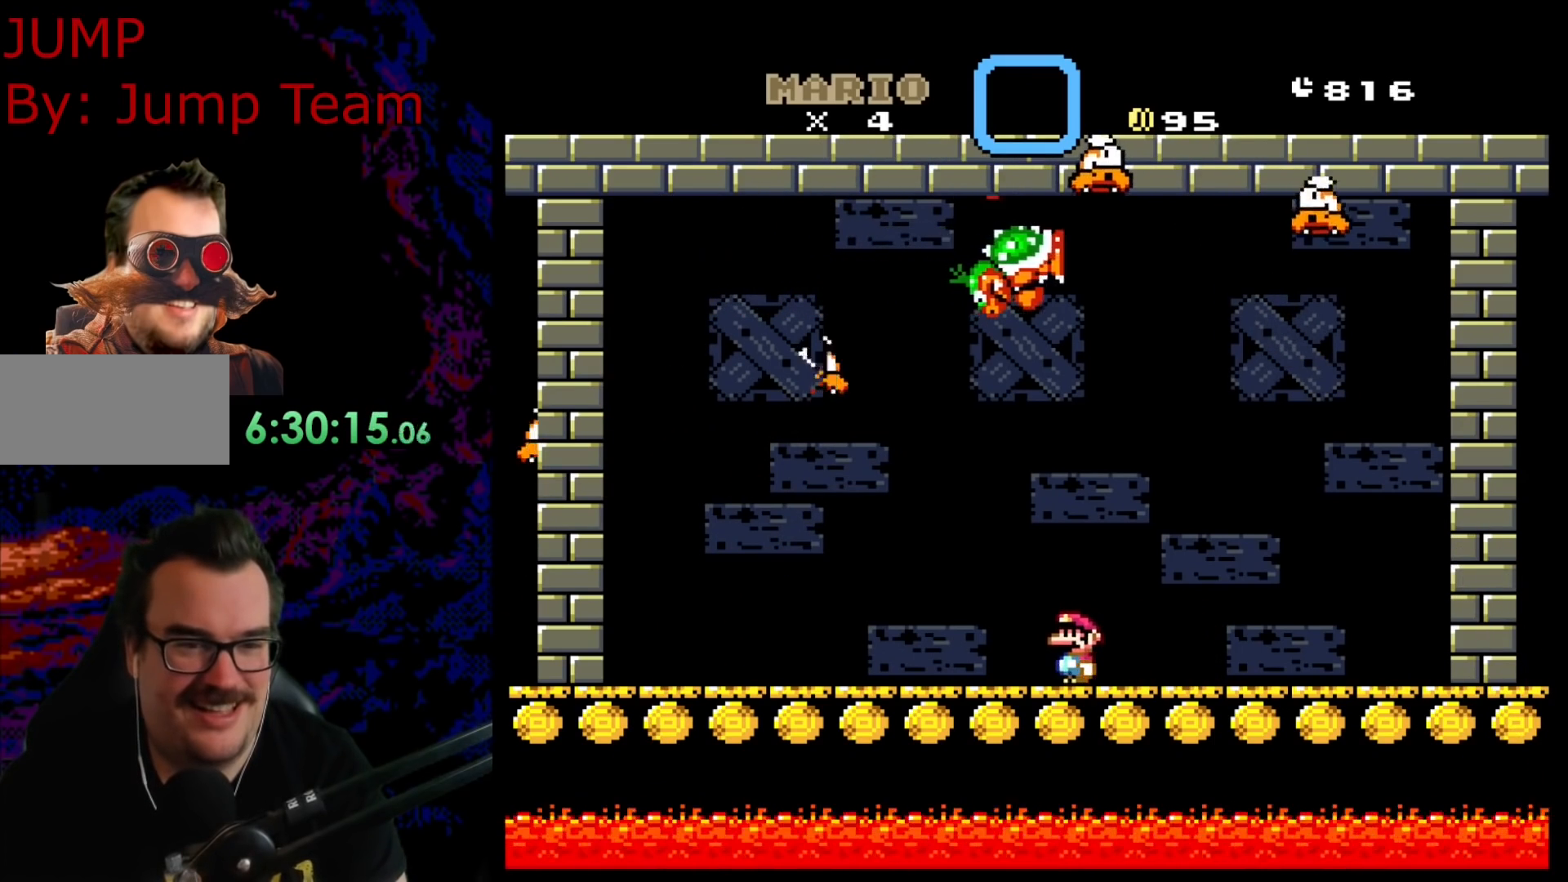
{"buttons": ["A", "X", "DPAD_RIGHT"], "events": [[200, "A", "down"], [300, "DPAD_LEFT", "up"], [300, "DPAD_RIGHT", "down"]]}
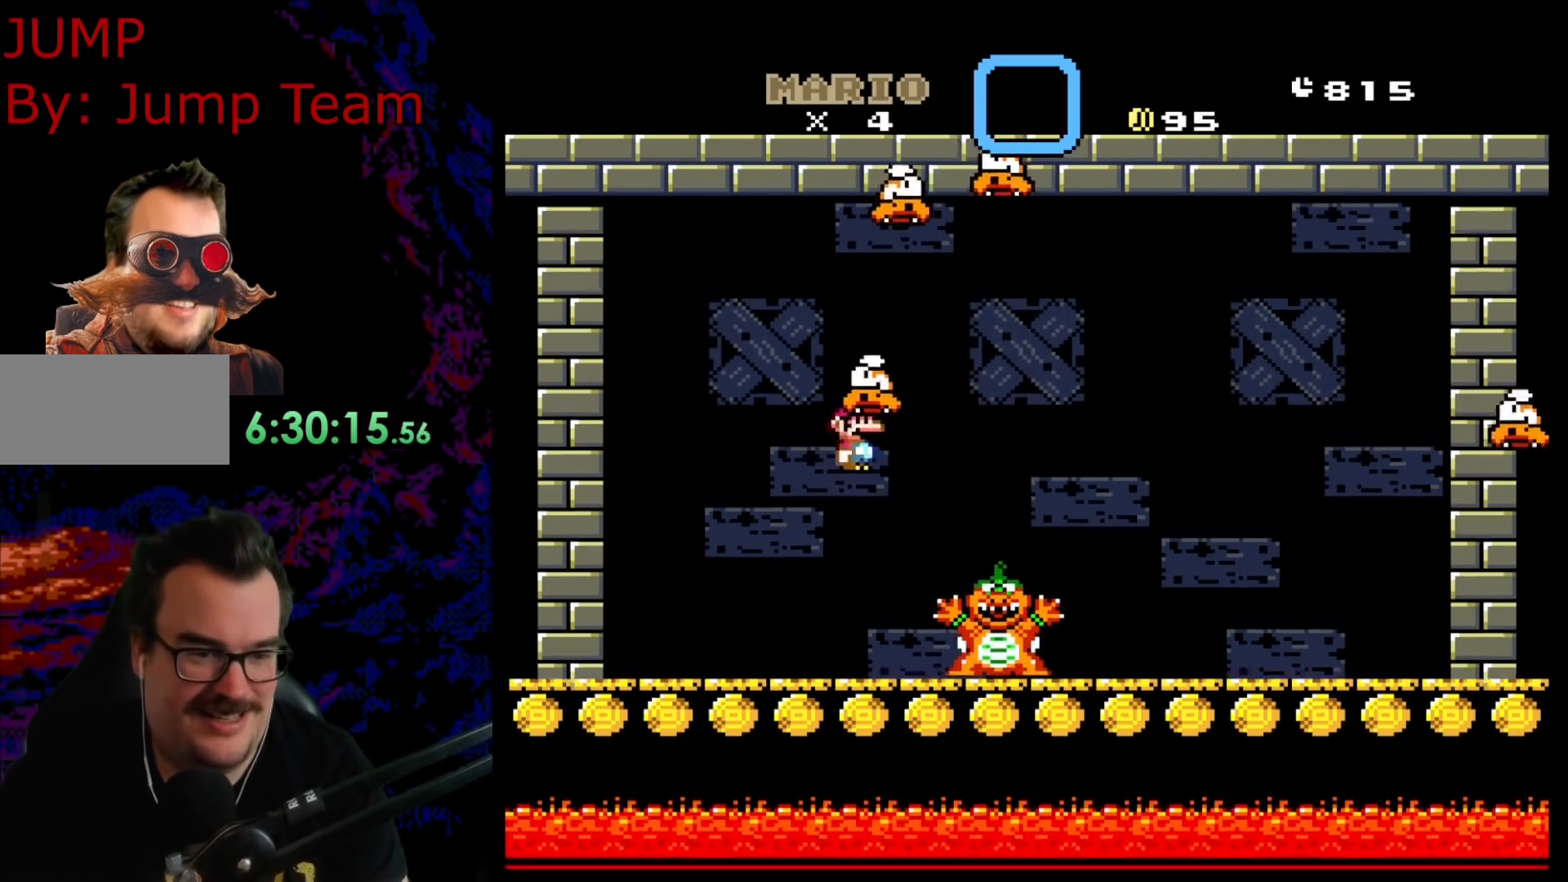
{"buttons": ["A", "X", "DPAD_RIGHT"], "events": [[333, "DPAD_LEFT", "down"], [333, "DPAD_RIGHT", "up"], [467, "DPAD_LEFT", "up"], [483, "DPAD_RIGHT", "down"]]}
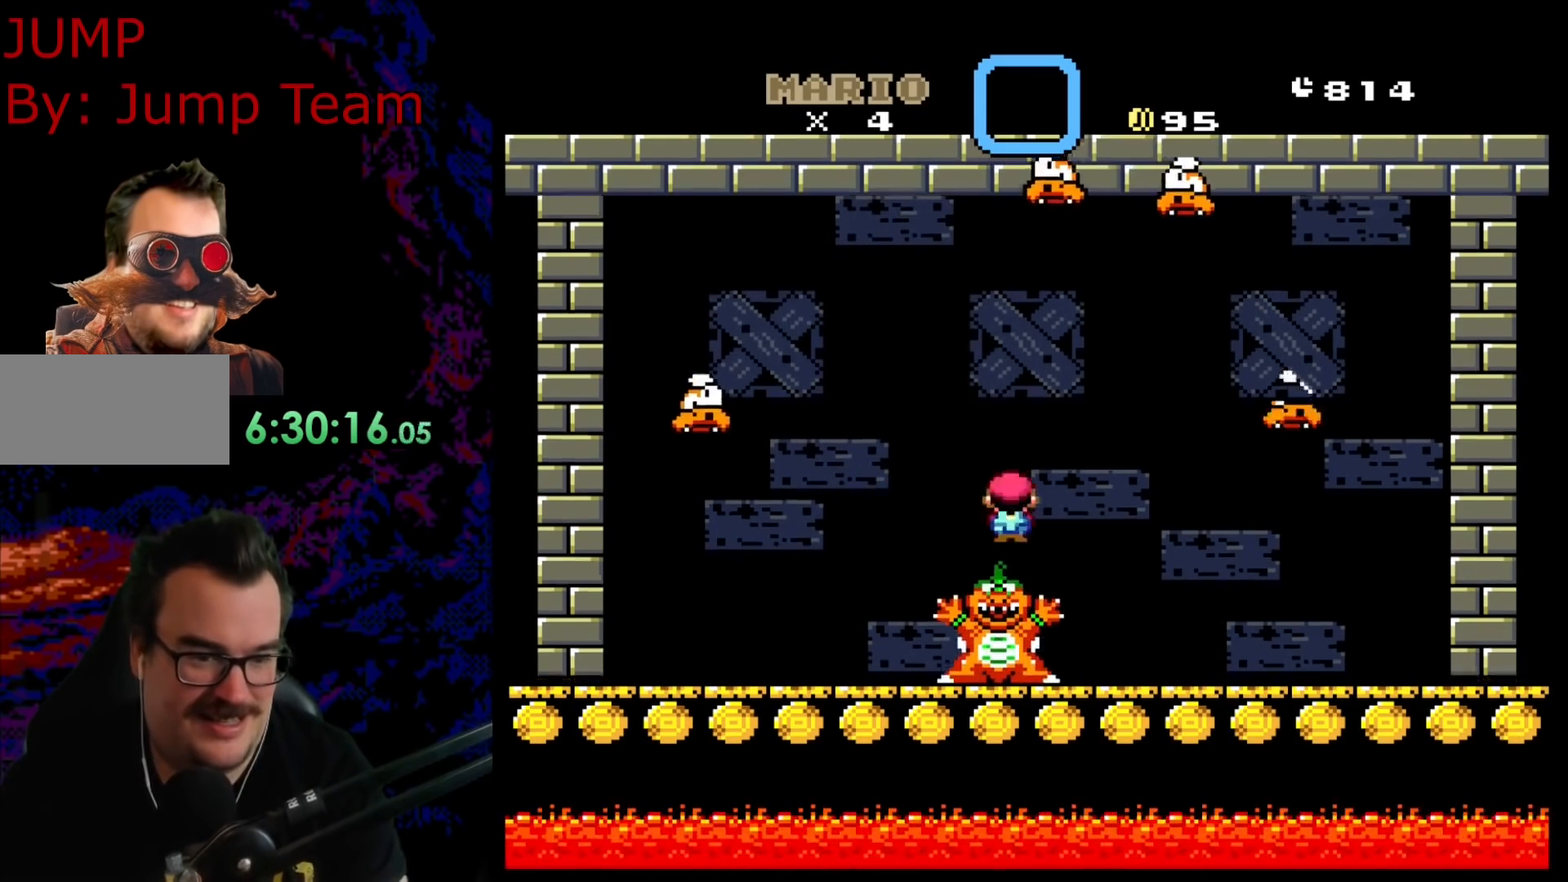
{"buttons": ["A", "X", "DPAD_RIGHT"], "events": [[67, "A", "up"], [333, "DPAD_LEFT", "down"], [333, "DPAD_RIGHT", "up"], [417, "DPAD_DOWN", "down"], [433, "DPAD_DOWN", "up"], [433, "DPAD_LEFT", "up"], [433, "DPAD_RIGHT", "down"], [483, "A", "down"]]}
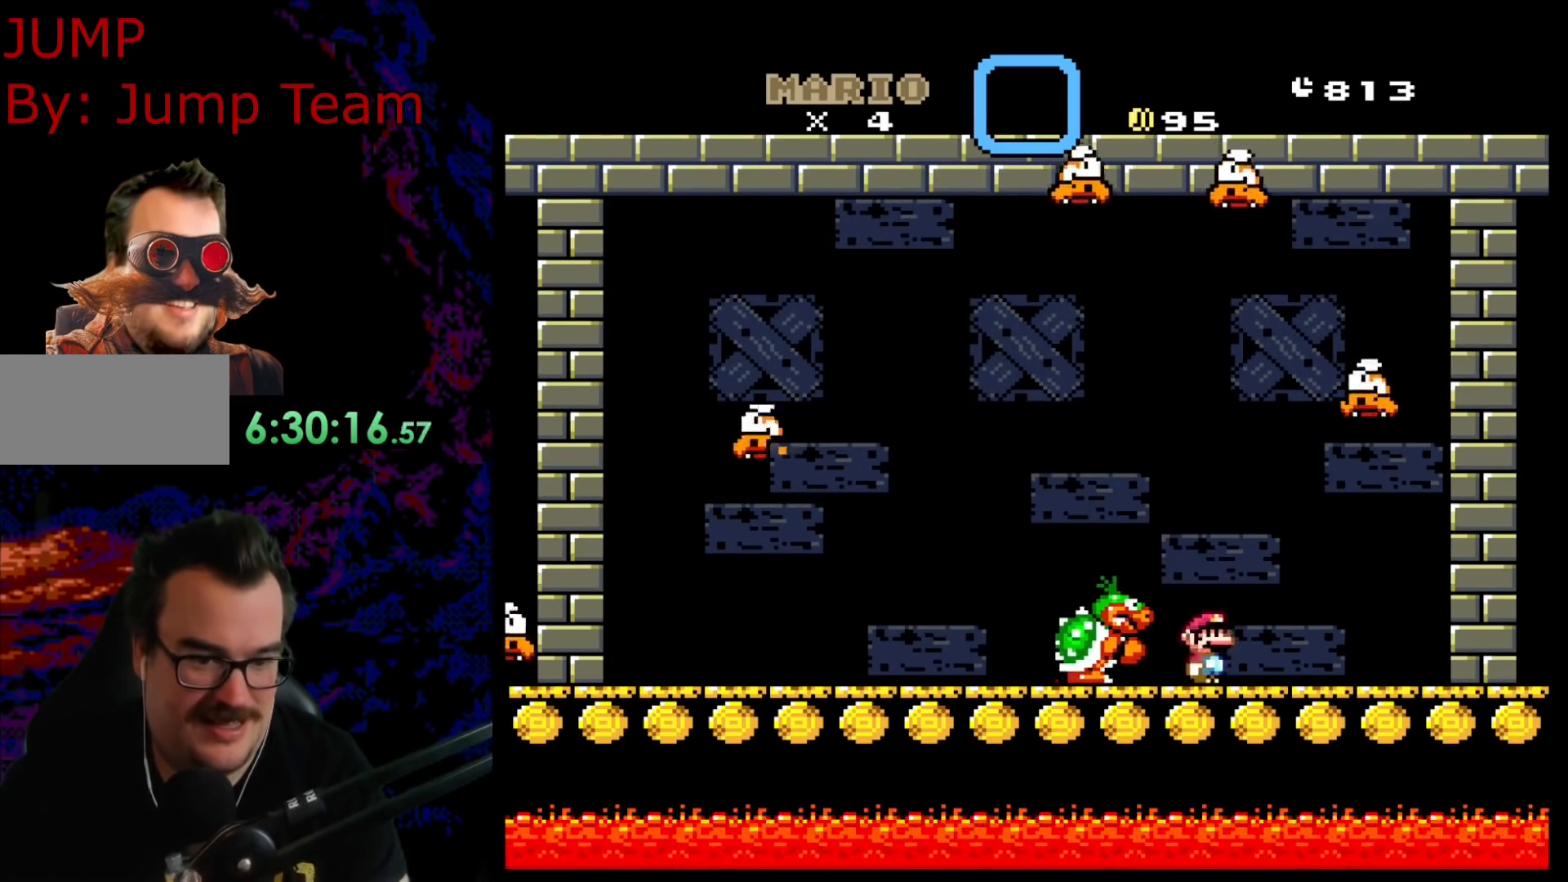
{"buttons": ["X", "DPAD_LEFT"], "events": [[50, "DPAD_LEFT", "down"], [50, "DPAD_RIGHT", "up"], [117, "A", "up"], [217, "DPAD_LEFT", "up"], [233, "DPAD_RIGHT", "down"], [350, "DPAD_LEFT", "down"], [350, "DPAD_RIGHT", "up"]]}
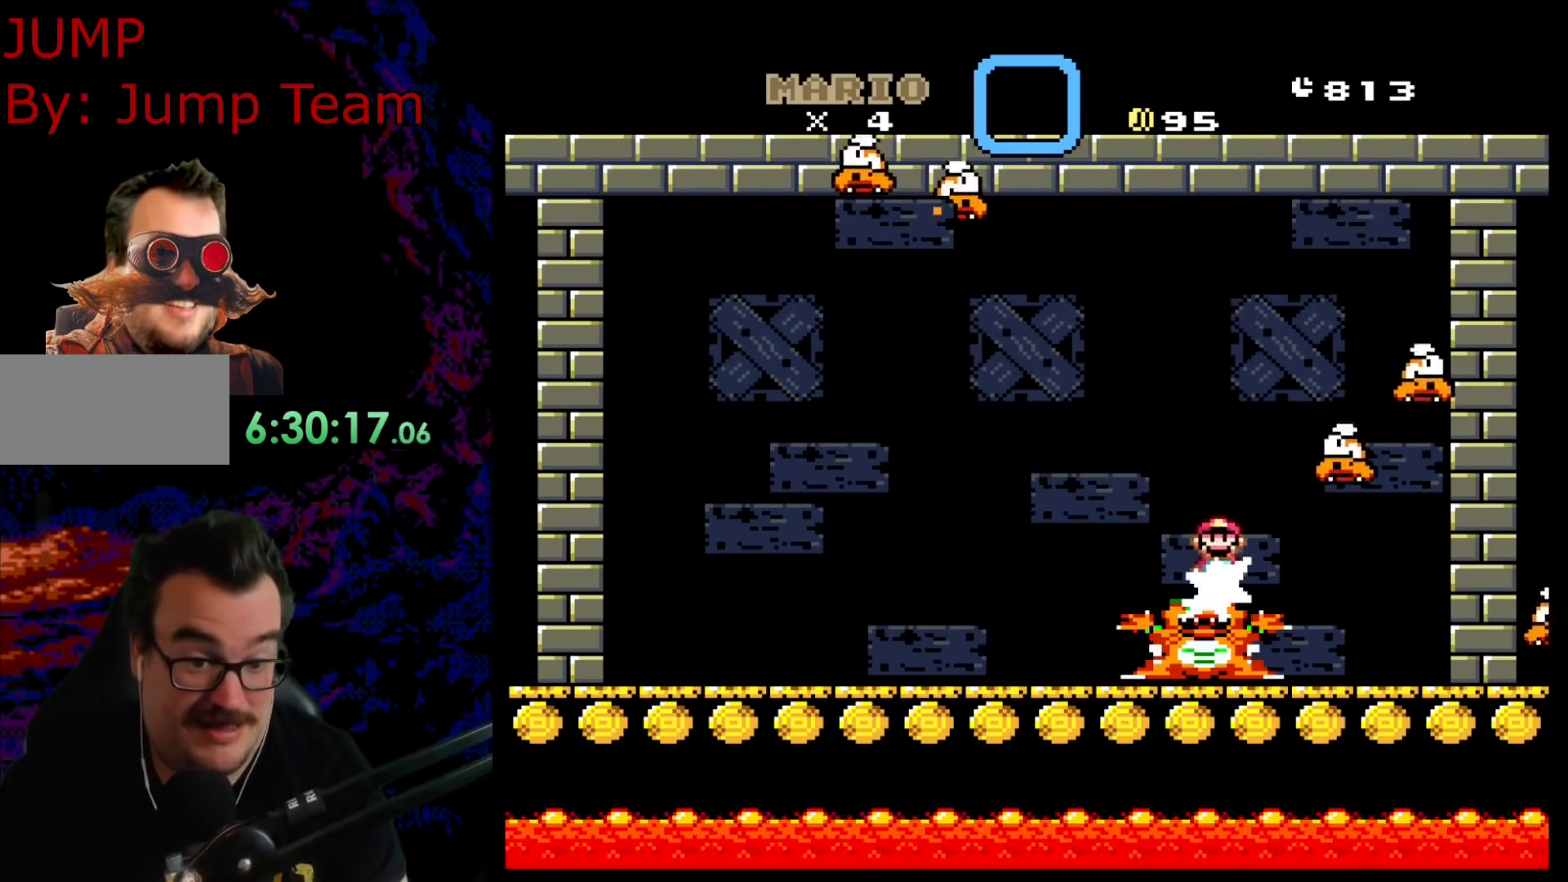
{"buttons": ["A", "X", "DPAD_RIGHT"], "events": [[467, "A", "down"], [483, "DPAD_DOWN", "down"], [483, "DPAD_LEFT", "up"], [500, "DPAD_DOWN", "up"], [500, "DPAD_RIGHT", "down"]]}
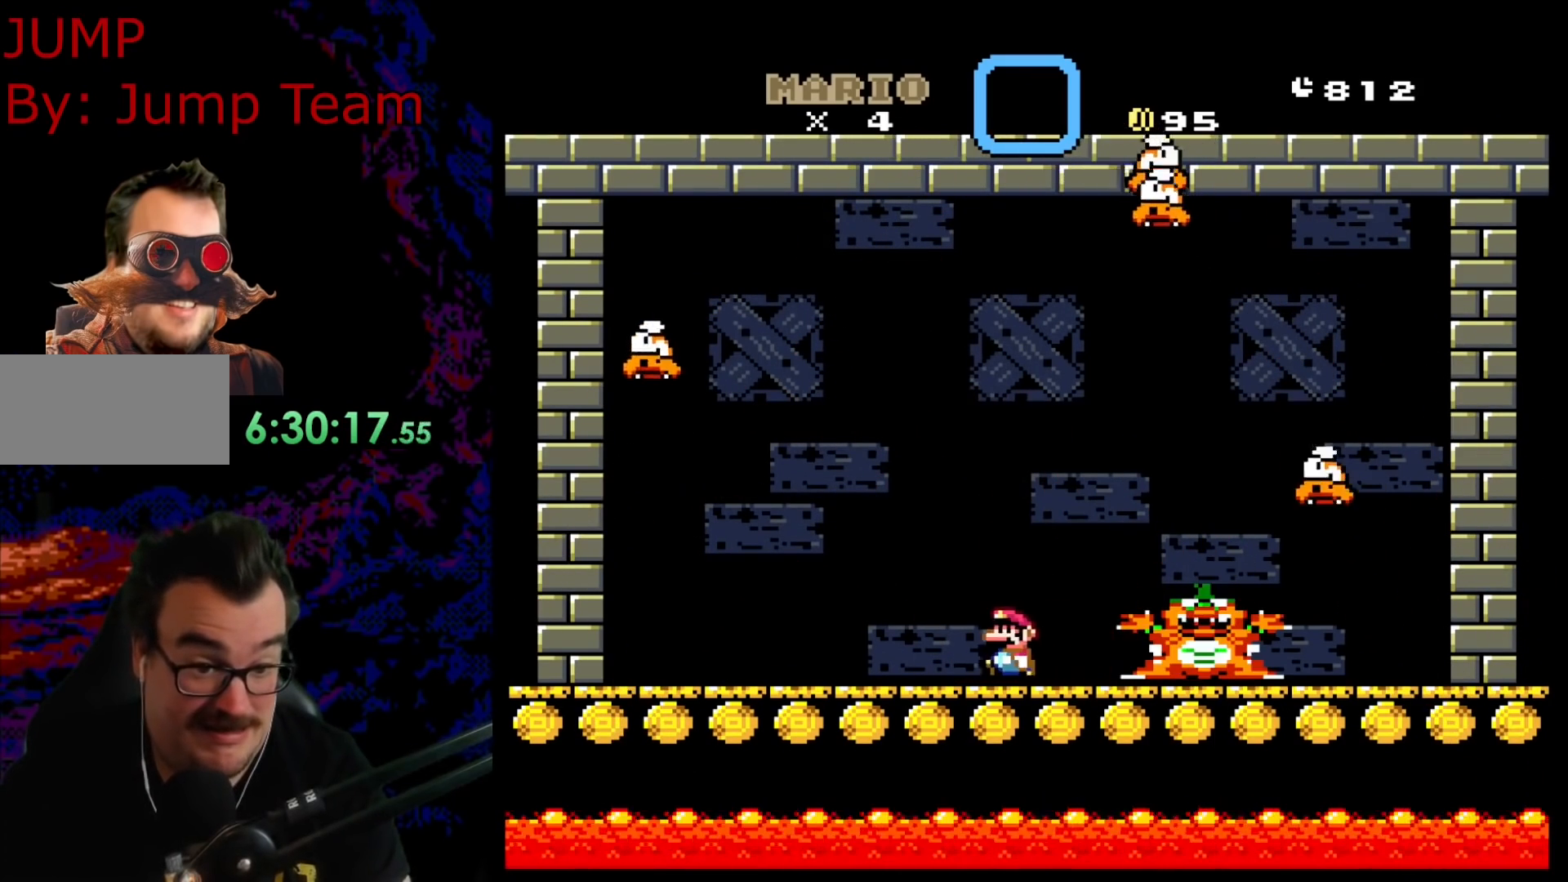
{"buttons": ["X", "DPAD_LEFT"], "events": [[67, "A", "up"], [150, "DPAD_DOWN", "down"], [150, "DPAD_RIGHT", "up"], [167, "DPAD_DOWN", "up"], [167, "DPAD_LEFT", "down"], [317, "DPAD_DOWN", "down"], [317, "DPAD_LEFT", "up"], [333, "DPAD_DOWN", "up"], [333, "DPAD_RIGHT", "down"], [483, "DPAD_DOWN", "down"], [483, "DPAD_RIGHT", "up"], [500, "DPAD_DOWN", "up"], [500, "DPAD_LEFT", "down"]]}
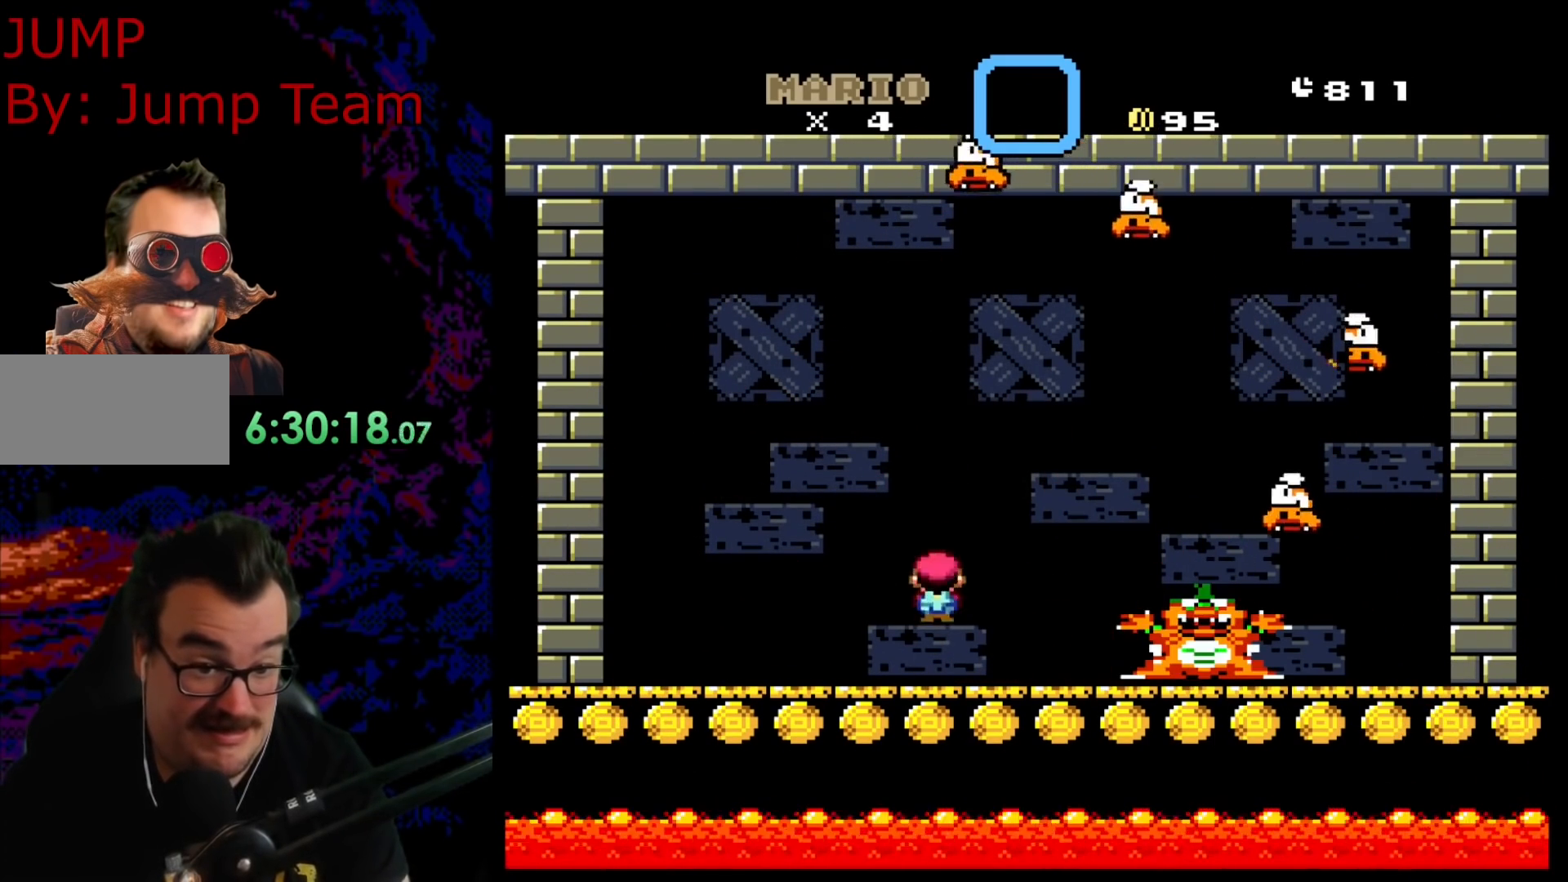
{"buttons": ["X", "DPAD_RIGHT"], "events": [[67, "A", "down"], [150, "DPAD_DOWN", "down"], [150, "DPAD_LEFT", "up"], [167, "DPAD_DOWN", "up"], [167, "DPAD_RIGHT", "down"], [183, "A", "up"], [267, "DPAD_DOWN", "down"], [267, "DPAD_RIGHT", "up"], [283, "DPAD_DOWN", "up"], [283, "DPAD_LEFT", "down"], [433, "DPAD_DOWN", "down"], [433, "DPAD_LEFT", "up"], [450, "DPAD_DOWN", "up"], [450, "DPAD_RIGHT", "down"]]}
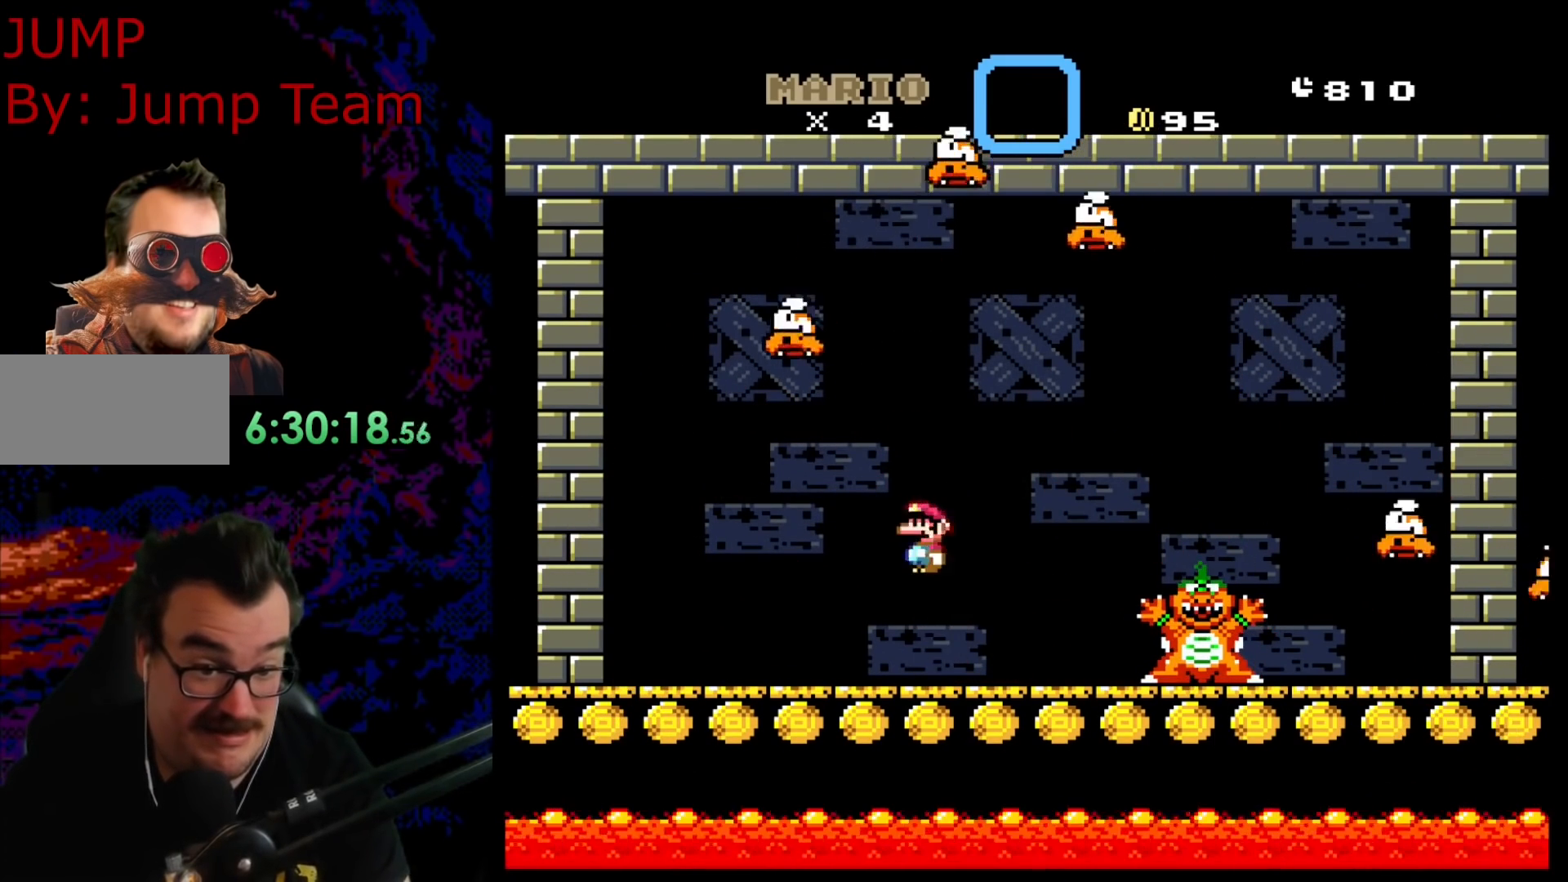
{"buttons": ["X"], "events": [[100, "DPAD_DOWN", "down"], [100, "DPAD_RIGHT", "up"], [117, "DPAD_DOWN", "up"], [117, "DPAD_LEFT", "down"], [250, "DPAD_LEFT", "up"], [250, "DPAD_RIGHT", "down"], [350, "DPAD_LEFT", "down"], [350, "DPAD_RIGHT", "up"], [500, "DPAD_LEFT", "up"]]}
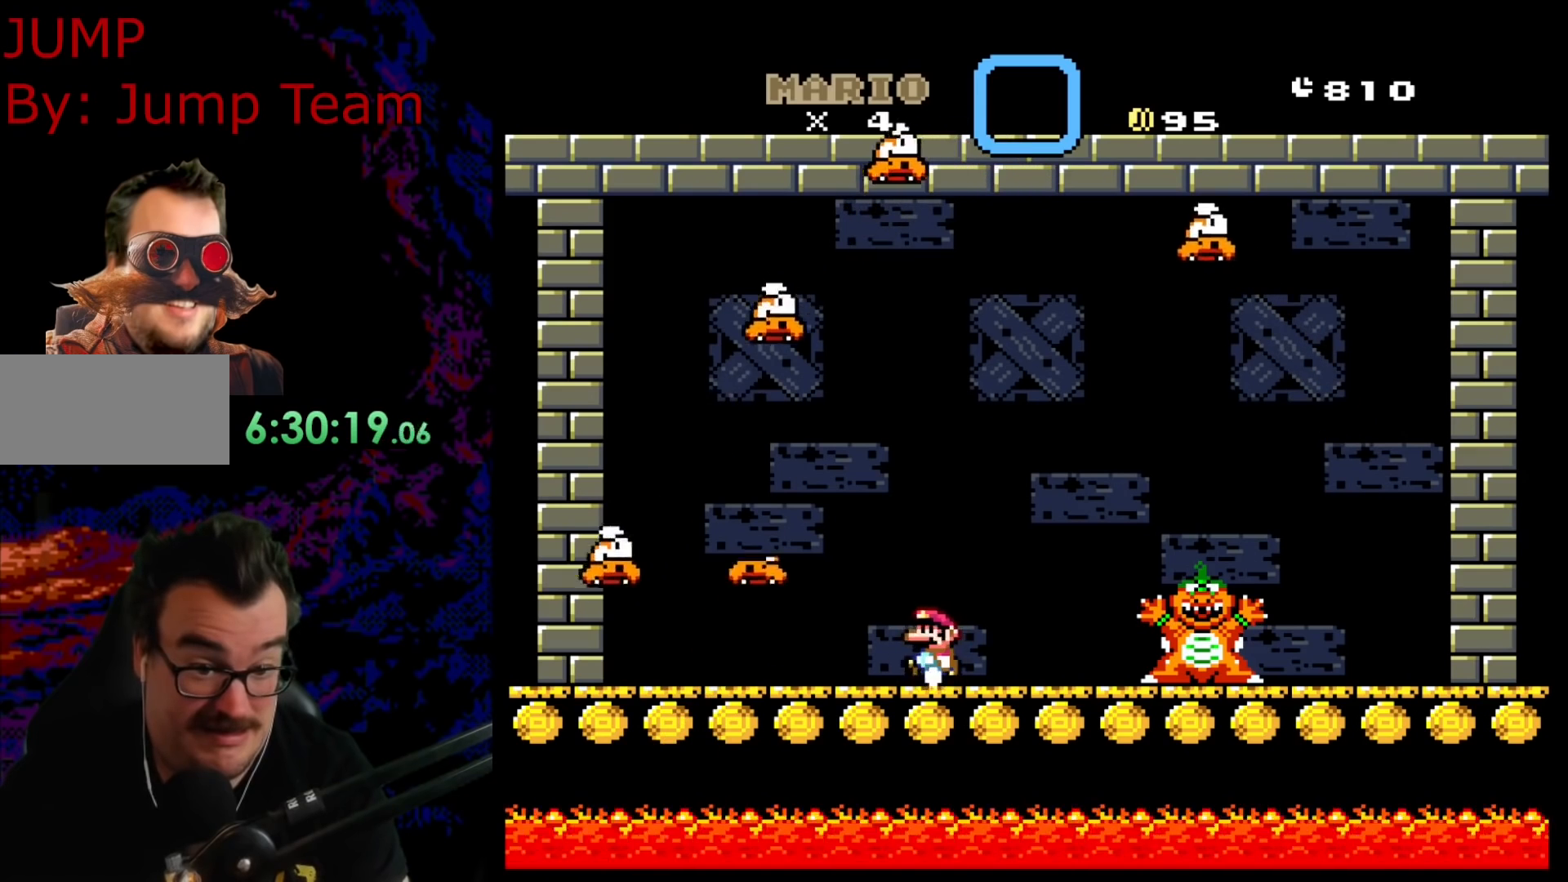
{"buttons": ["X", "DPAD_RIGHT"], "events": [[17, "DPAD_RIGHT", "down"], [167, "DPAD_RIGHT", "up"], [183, "DPAD_LEFT", "down"], [317, "DPAD_LEFT", "up"], [383, "DPAD_RIGHT", "down"]]}
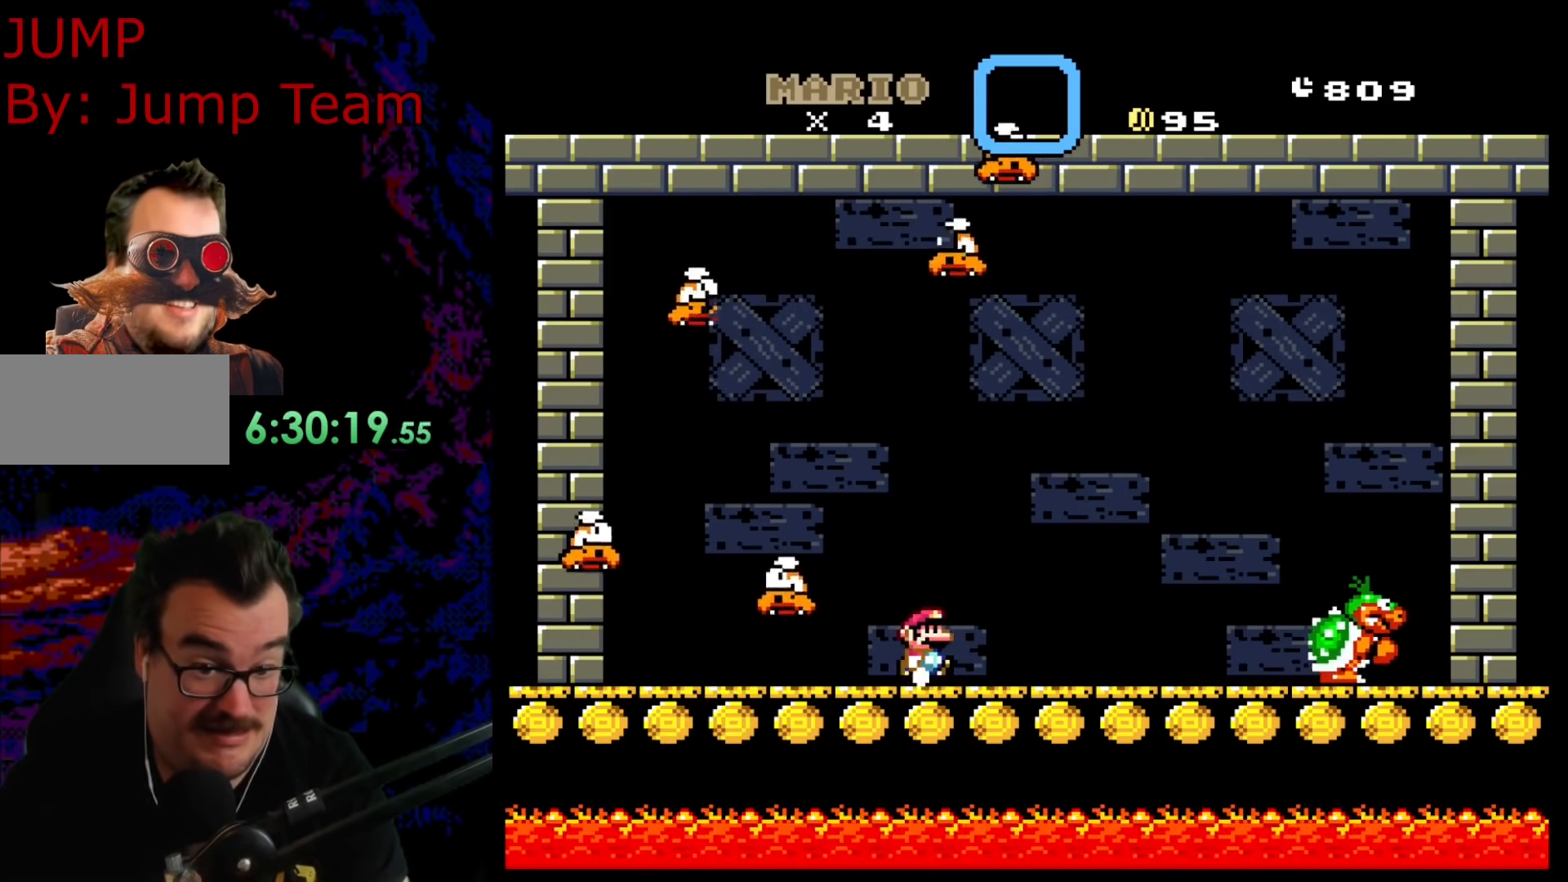
{"buttons": ["X", "DPAD_LEFT"], "events": [[33, "DPAD_RIGHT", "up"], [50, "DPAD_LEFT", "down"], [167, "DPAD_DOWN", "down"], [167, "DPAD_LEFT", "up"], [183, "DPAD_DOWN", "up"], [183, "DPAD_RIGHT", "down"], [433, "DPAD_DOWN", "down"], [450, "DPAD_DOWN", "up"], [450, "DPAD_LEFT", "down"], [450, "DPAD_RIGHT", "up"]]}
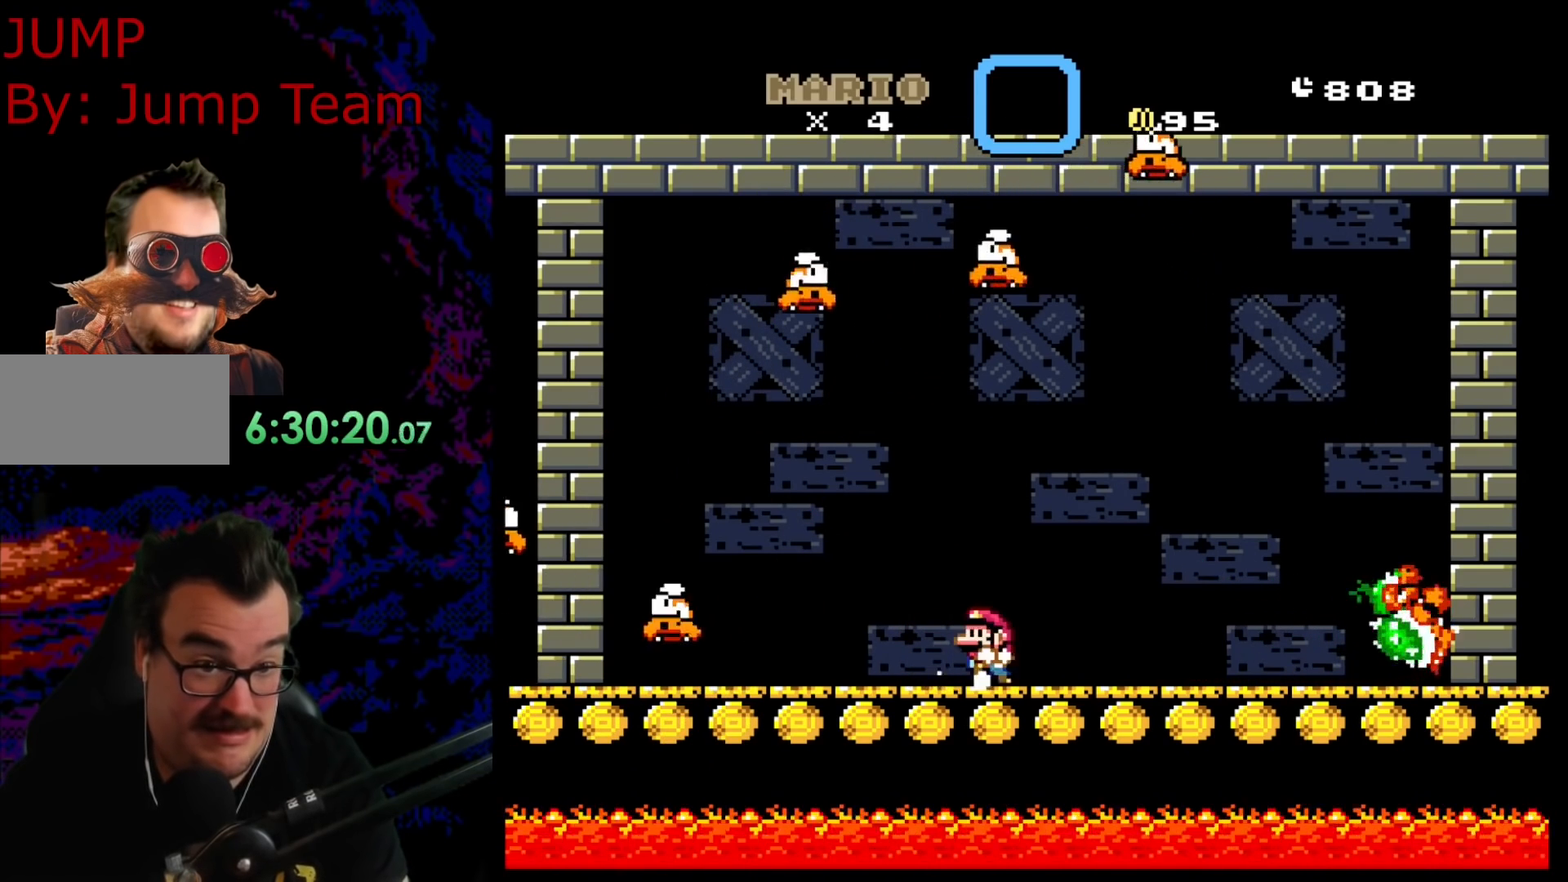
{"buttons": ["X", "DPAD_LEFT"], "events": [[150, "DPAD_LEFT", "up"], [167, "DPAD_RIGHT", "down"], [350, "DPAD_LEFT", "down"], [350, "DPAD_RIGHT", "up"]]}
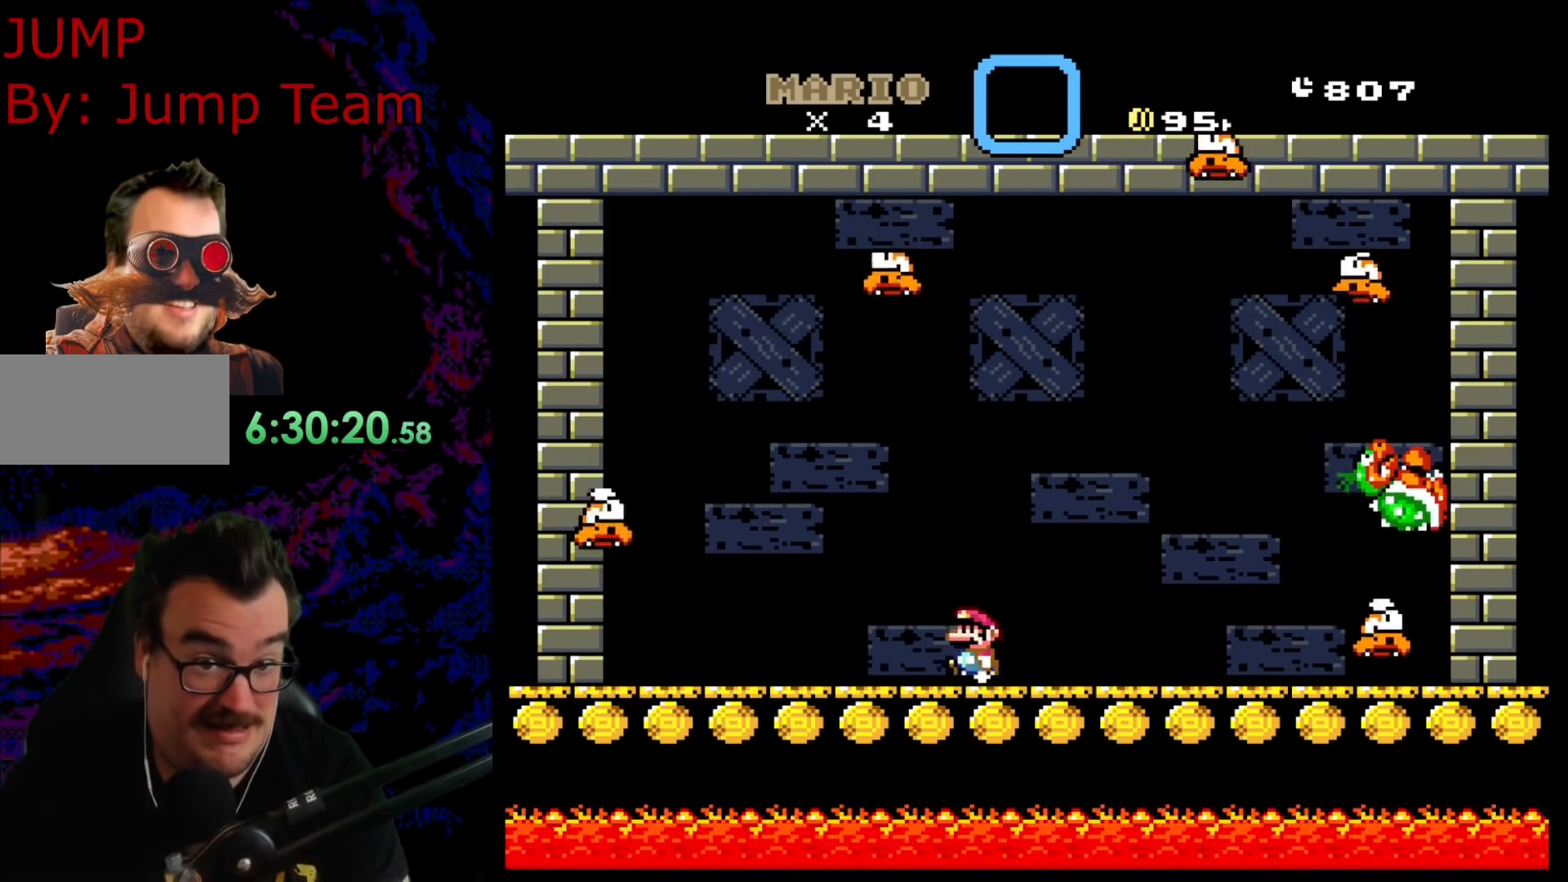
{"buttons": ["X", "DPAD_RIGHT"], "events": [[50, "DPAD_LEFT", "up"], [400, "DPAD_RIGHT", "down"]]}
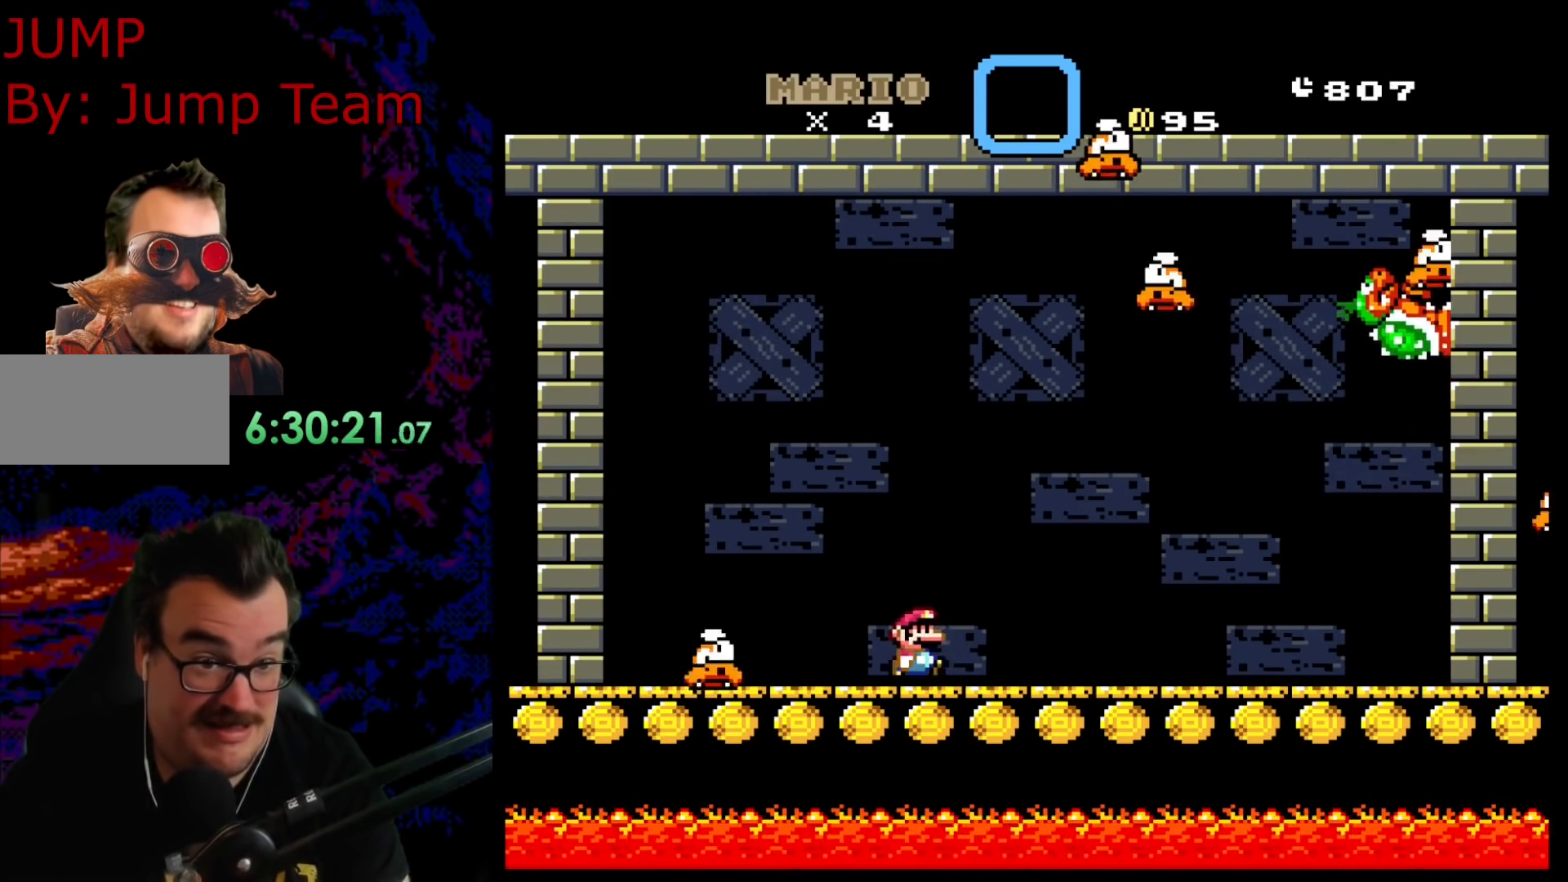
{"buttons": ["X"], "events": [[50, "DPAD_LEFT", "down"], [50, "DPAD_RIGHT", "up"], [233, "DPAD_LEFT", "up"]]}
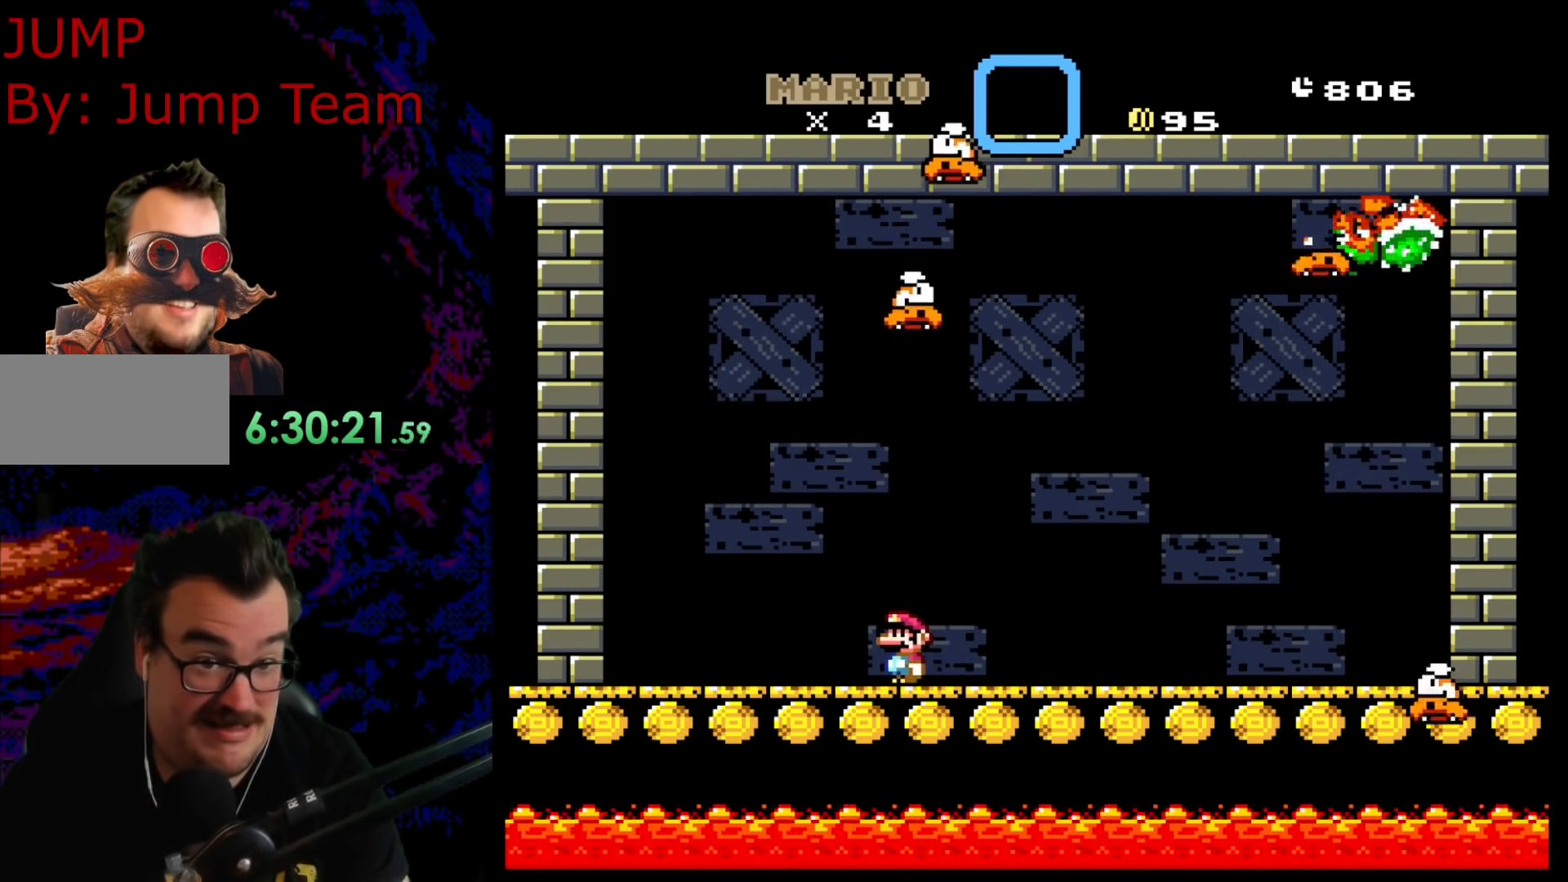
{"buttons": ["X"], "events": [[100, "DPAD_RIGHT", "down"], [233, "DPAD_DOWN", "down"], [233, "DPAD_RIGHT", "up"], [250, "DPAD_DOWN", "up"], [250, "DPAD_LEFT", "down"], [500, "DPAD_LEFT", "up"]]}
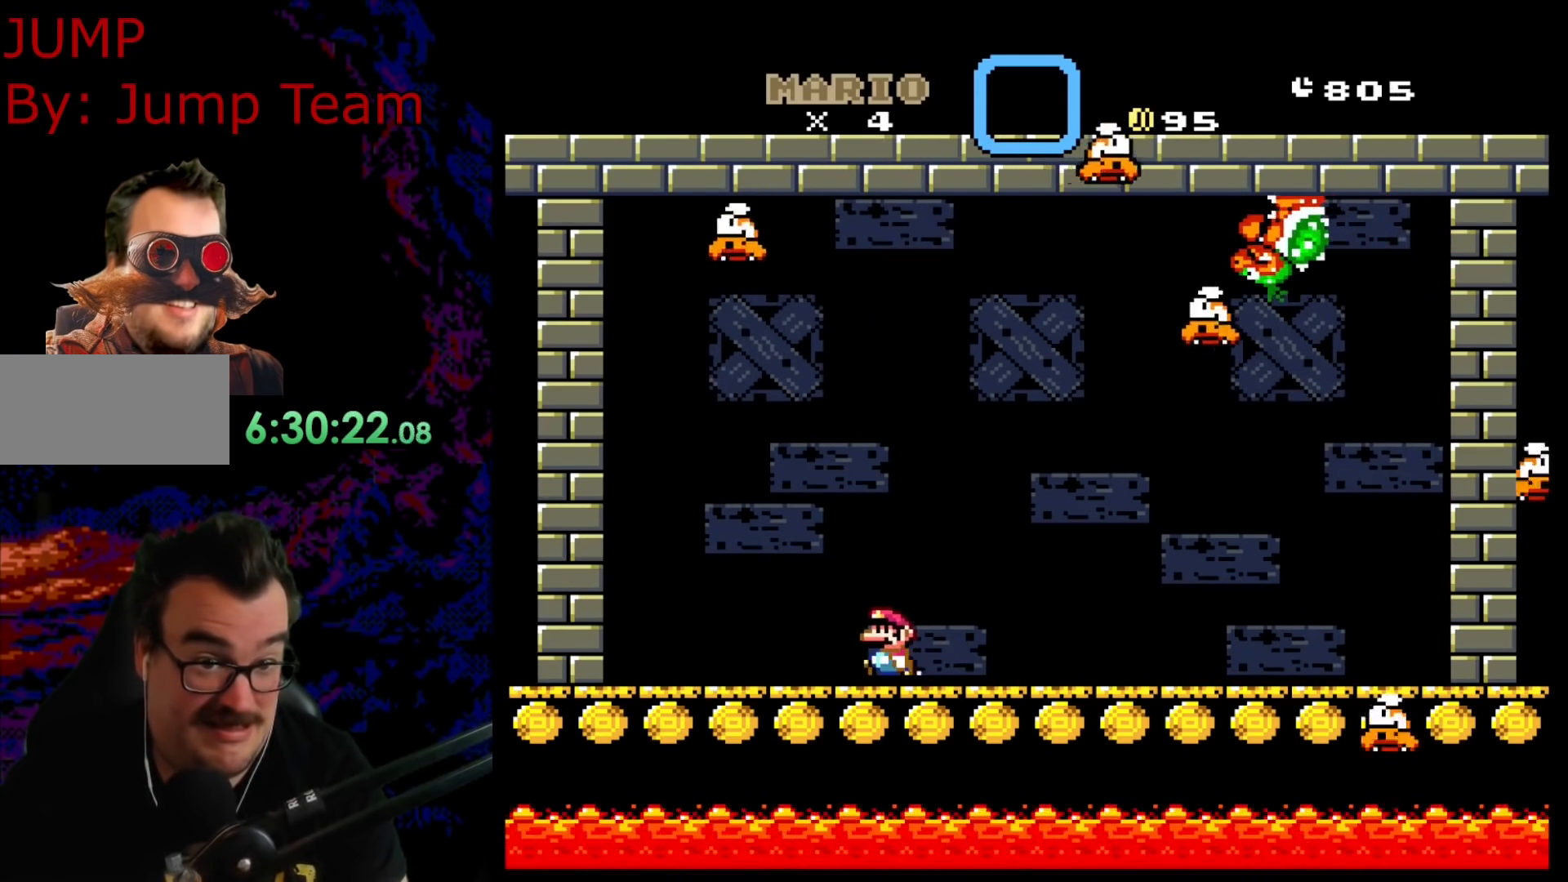
{"buttons": ["A", "X", "DPAD_RIGHT"], "events": [[133, "DPAD_RIGHT", "down"], [233, "DPAD_RIGHT", "up"], [350, "DPAD_RIGHT", "down"], [500, "A", "down"]]}
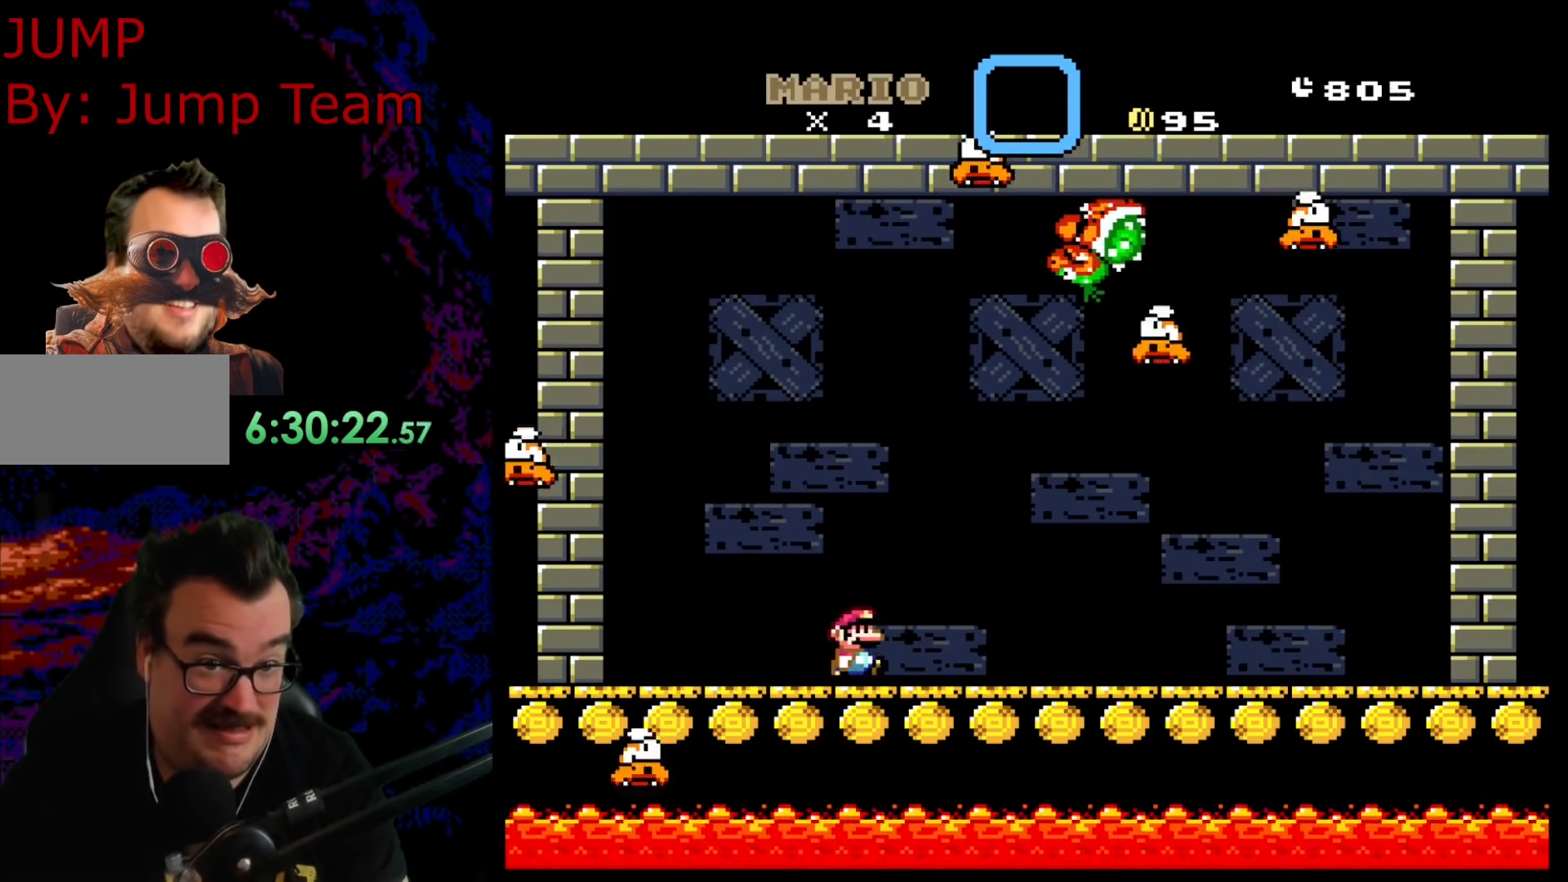
{"buttons": ["A", "X", "DPAD_RIGHT"], "events": [[100, "A", "up"], [200, "A", "down"]]}